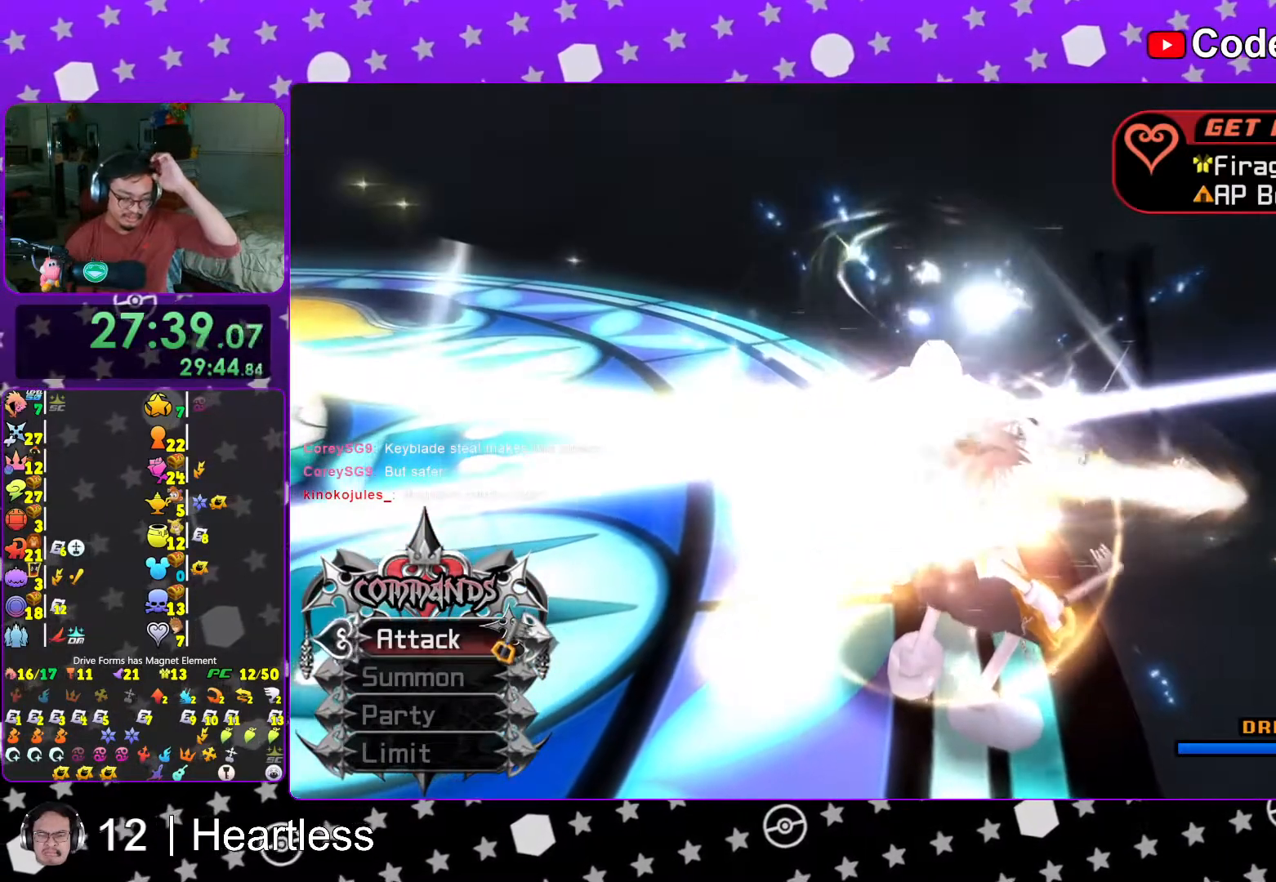
Gameplay with a controller (Nintendo layout); each line is a JSON object with the inputs held at the frame after it (dt_ms = milliseconds from this image to that frame). "events" lists button and stick changes between this image and that frame as [ms after this image, input, new state], when the widget could be followed in between. Not read: L3 R3.
{"dt_ms": 500, "buttons": [], "left_stick": "center", "right_stick": "center", "events": []}
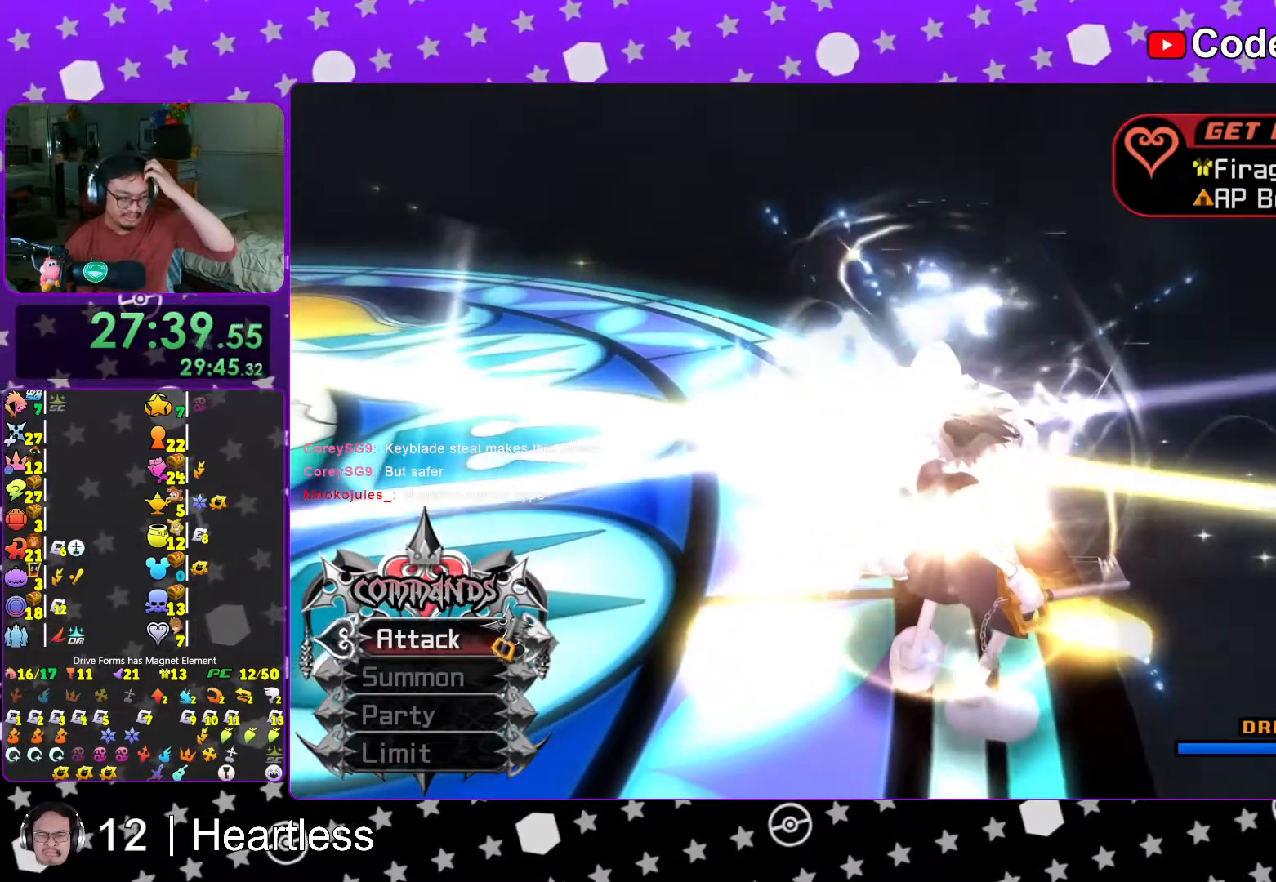
{"dt_ms": 500, "buttons": [], "left_stick": "center", "right_stick": "center", "events": []}
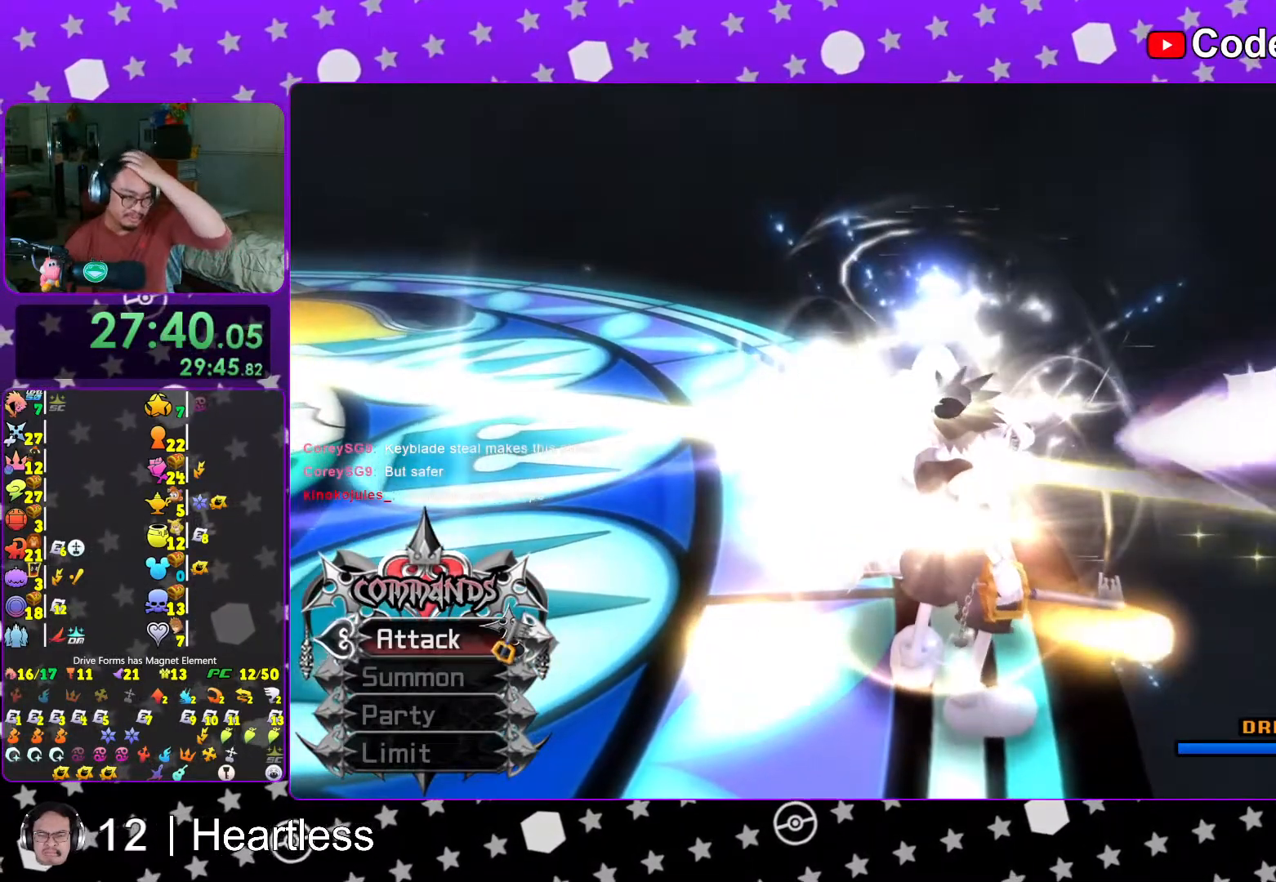
{"dt_ms": 500, "buttons": [], "left_stick": "center", "right_stick": "center", "events": []}
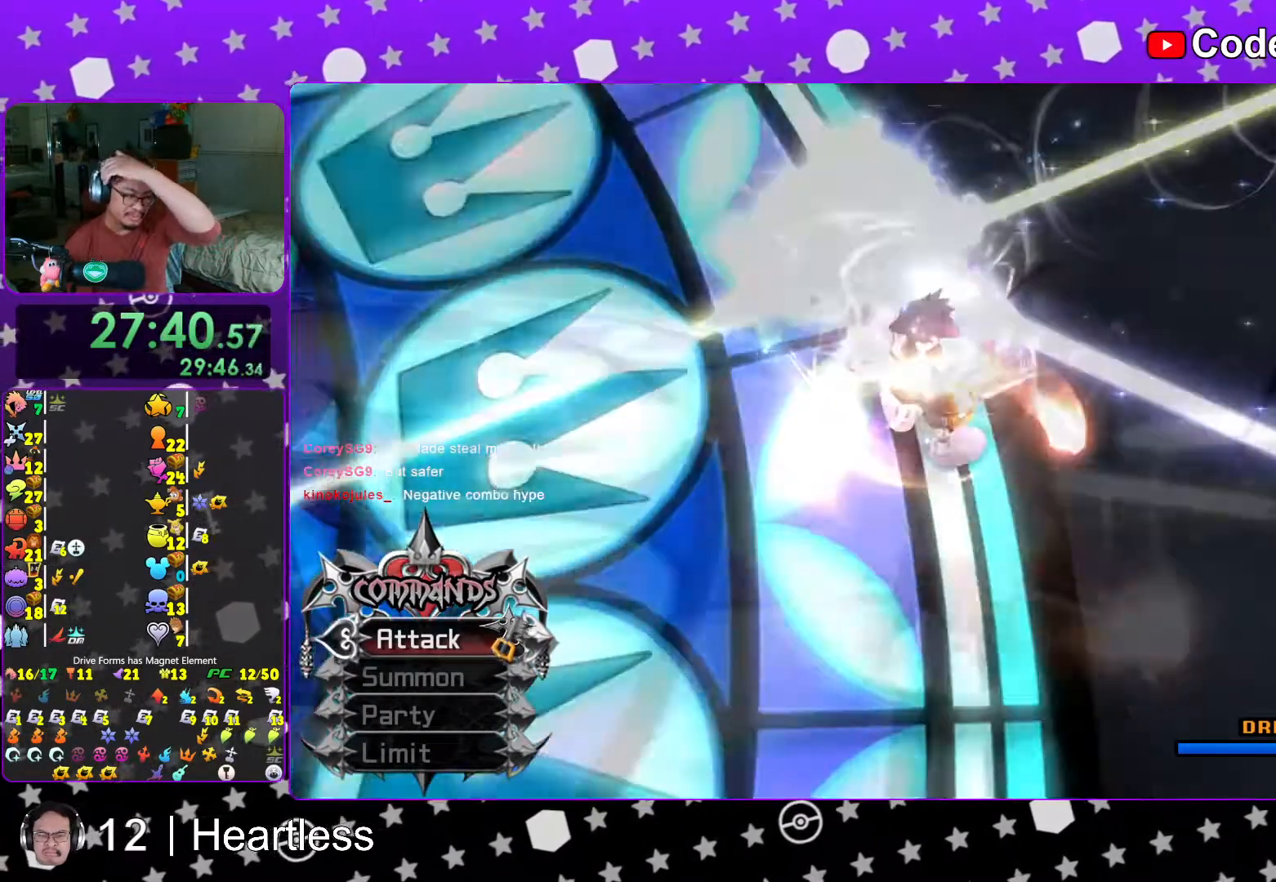
{"dt_ms": 500, "buttons": ["B"], "left_stick": "center", "right_stick": "center", "events": [[433, "B", "down"]]}
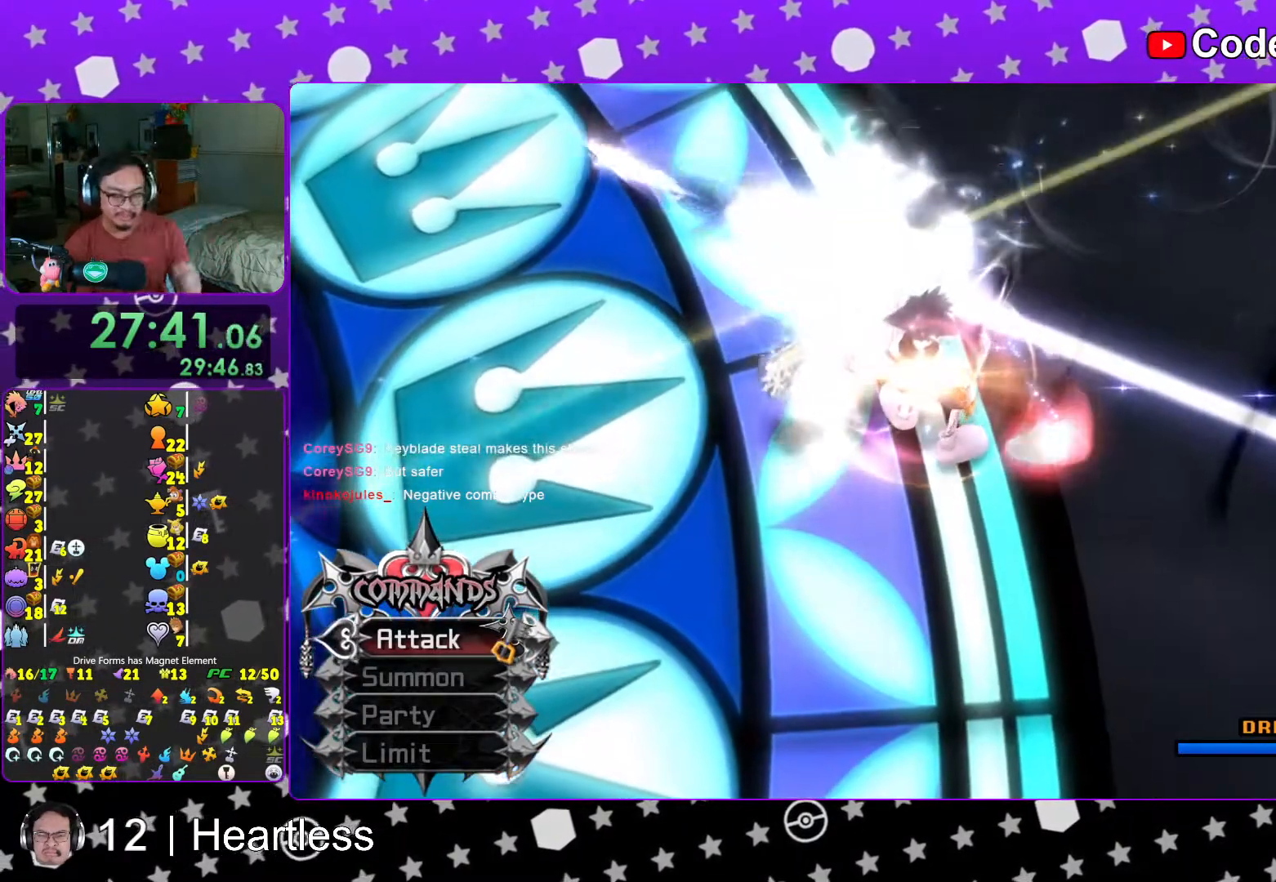
{"dt_ms": 500, "buttons": [], "left_stick": "center", "right_stick": "center", "events": [[67, "B", "up"], [167, "B", "down"], [283, "B", "up"], [367, "B", "down"], [417, "B", "up"]]}
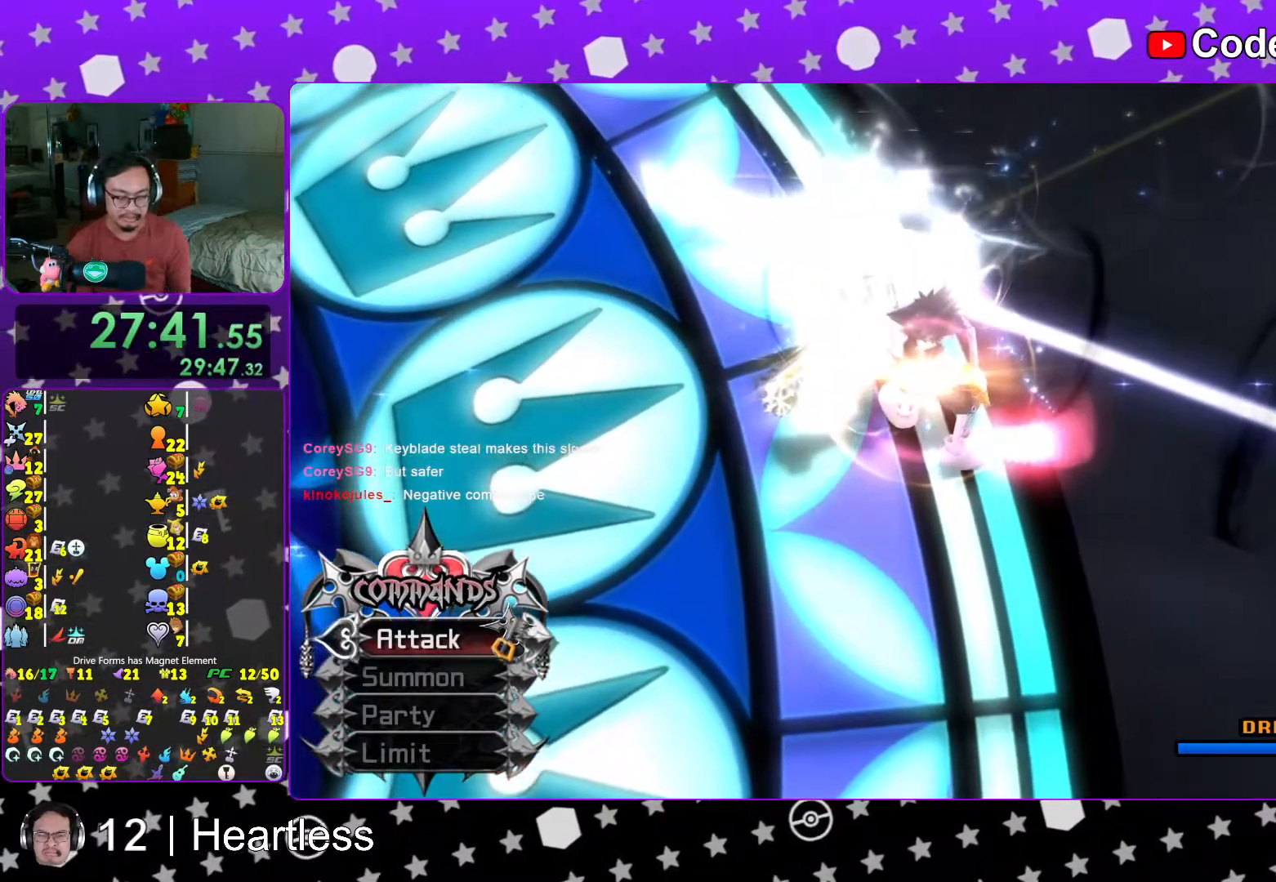
{"dt_ms": 500, "buttons": [], "left_stick": "center", "right_stick": "center", "events": [[33, "B", "down"], [117, "B", "up"], [233, "B", "down"], [283, "B", "up"], [383, "B", "down"], [483, "B", "up"]]}
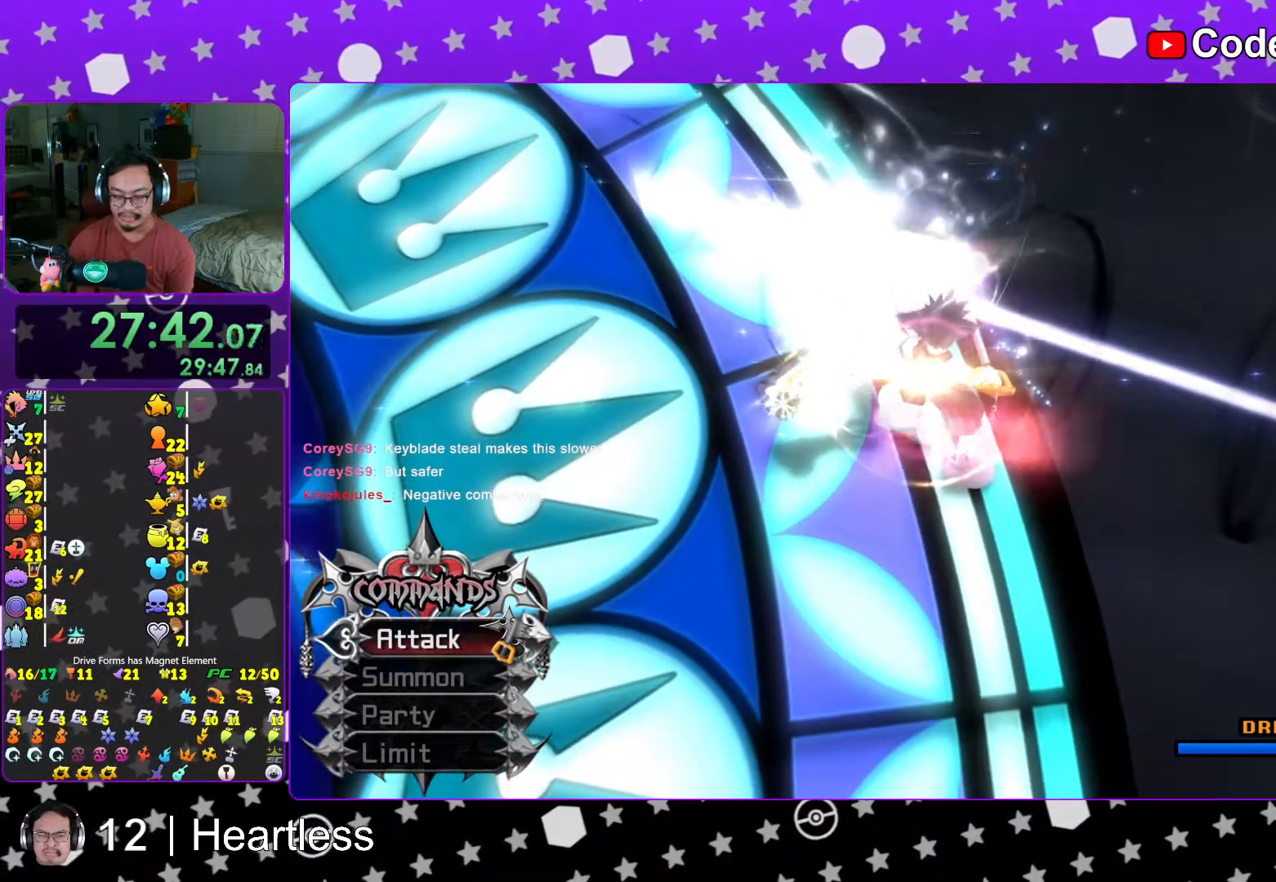
{"dt_ms": 500, "buttons": [], "left_stick": "center", "right_stick": "center", "events": [[67, "B", "down"], [117, "B", "up"], [183, "B", "down"], [267, "B", "up"], [367, "B", "down"], [433, "B", "up"]]}
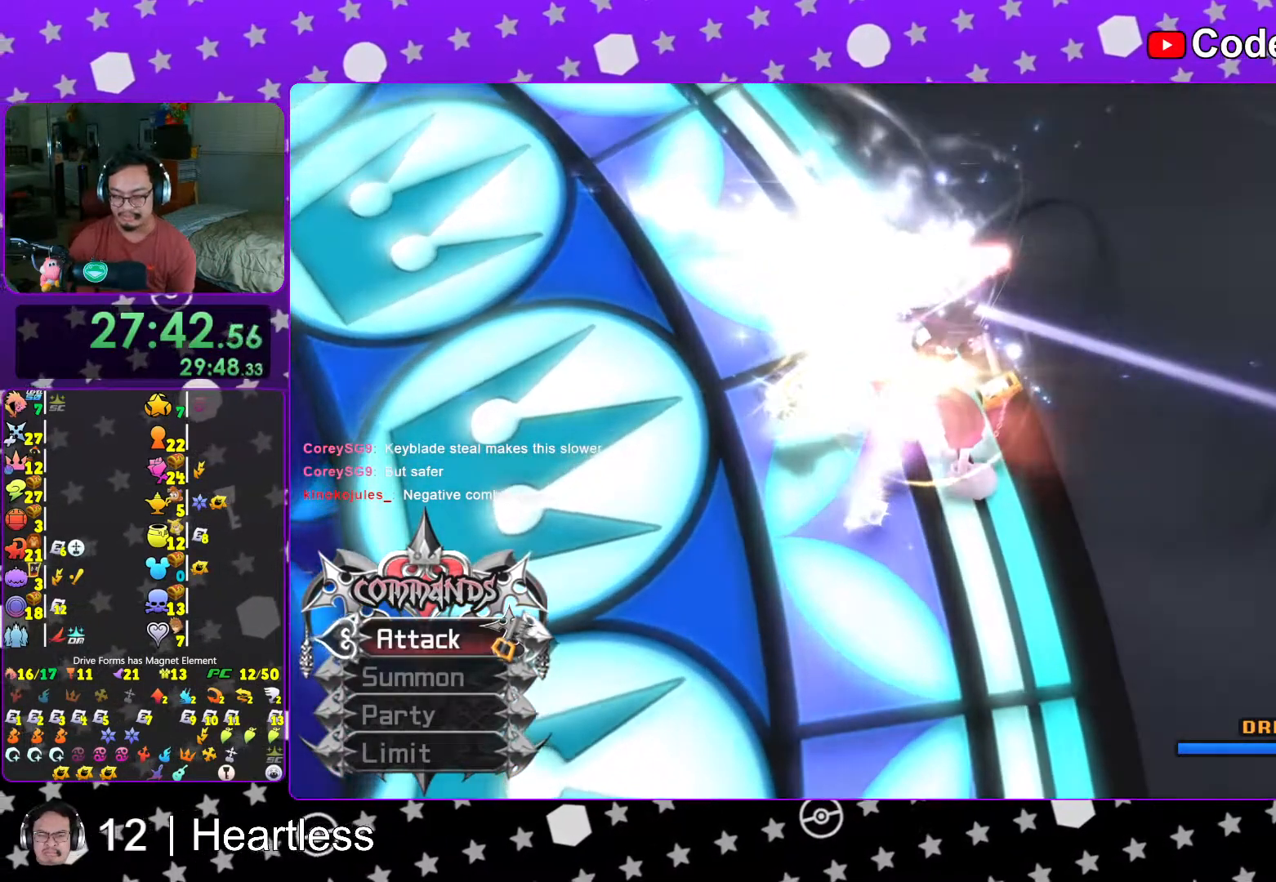
{"dt_ms": 500, "buttons": [], "left_stick": "center", "right_stick": "center", "events": [[17, "B", "down"], [117, "B", "up"], [183, "B", "down"], [283, "B", "up"], [367, "B", "down"], [483, "B", "up"]]}
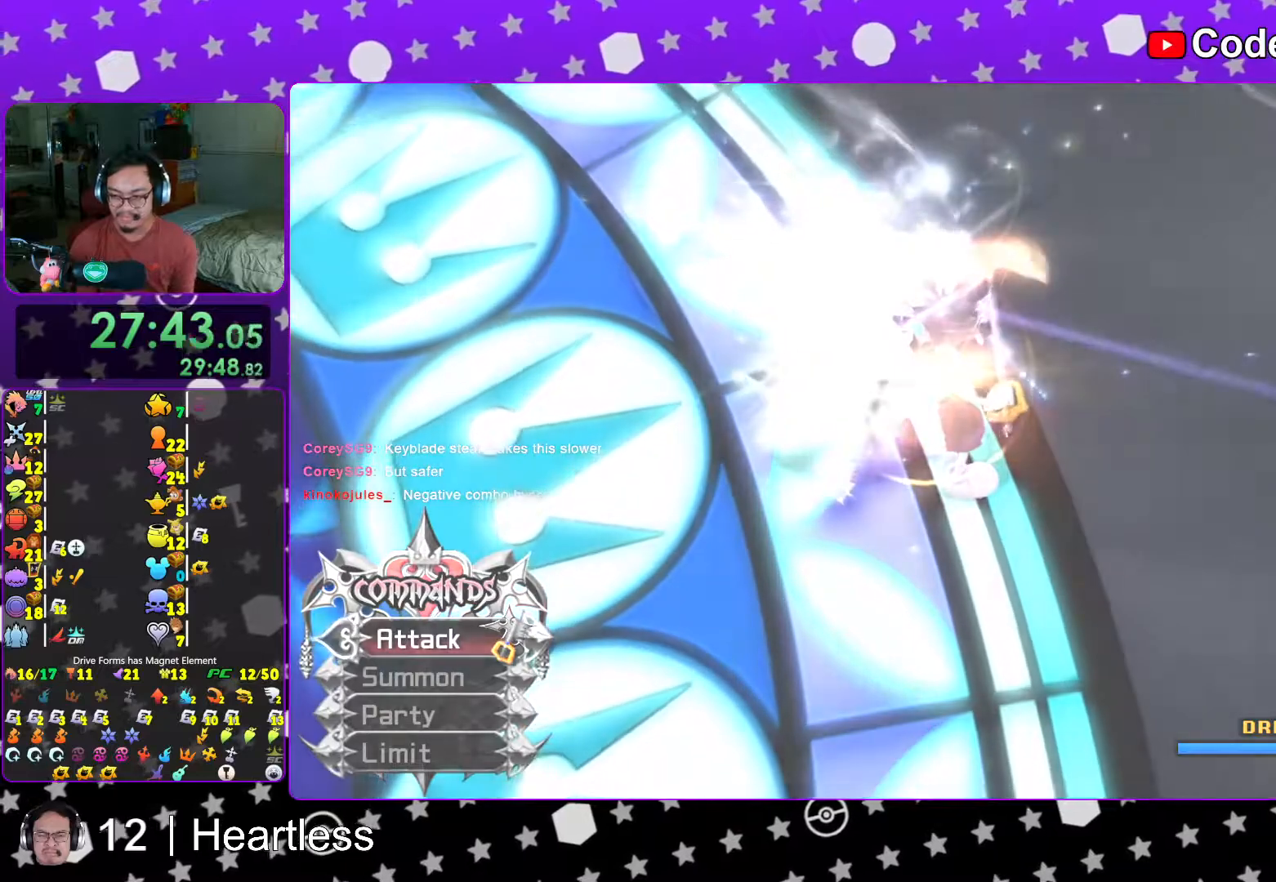
{"dt_ms": 500, "buttons": ["B"], "left_stick": "center", "right_stick": "center", "events": [[117, "B", "down"], [167, "B", "up"], [267, "B", "down"], [367, "B", "up"], [467, "B", "down"]]}
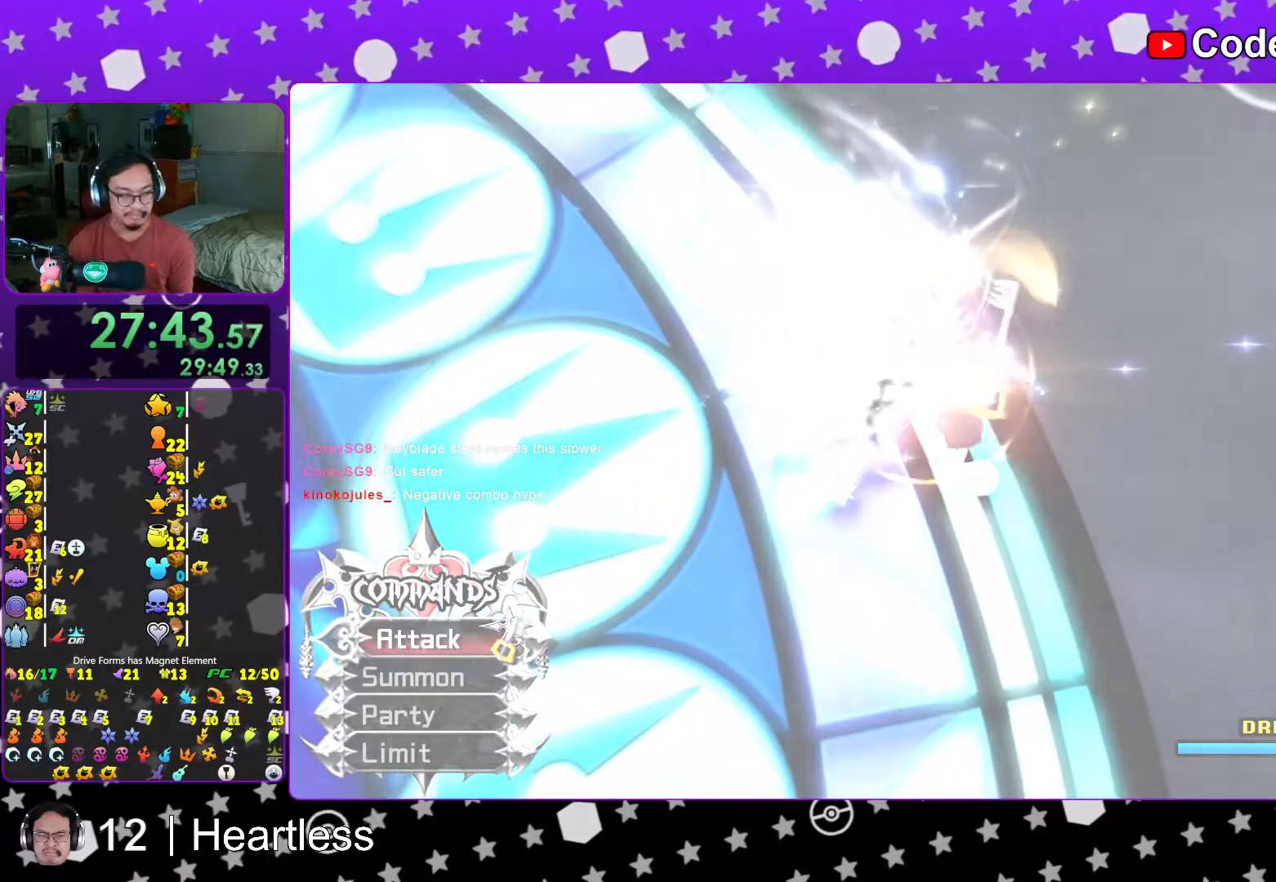
{"dt_ms": 500, "buttons": [], "left_stick": "center", "right_stick": "center", "events": [[67, "B", "up"], [167, "B", "down"], [267, "B", "up"], [333, "B", "down"], [433, "B", "up"]]}
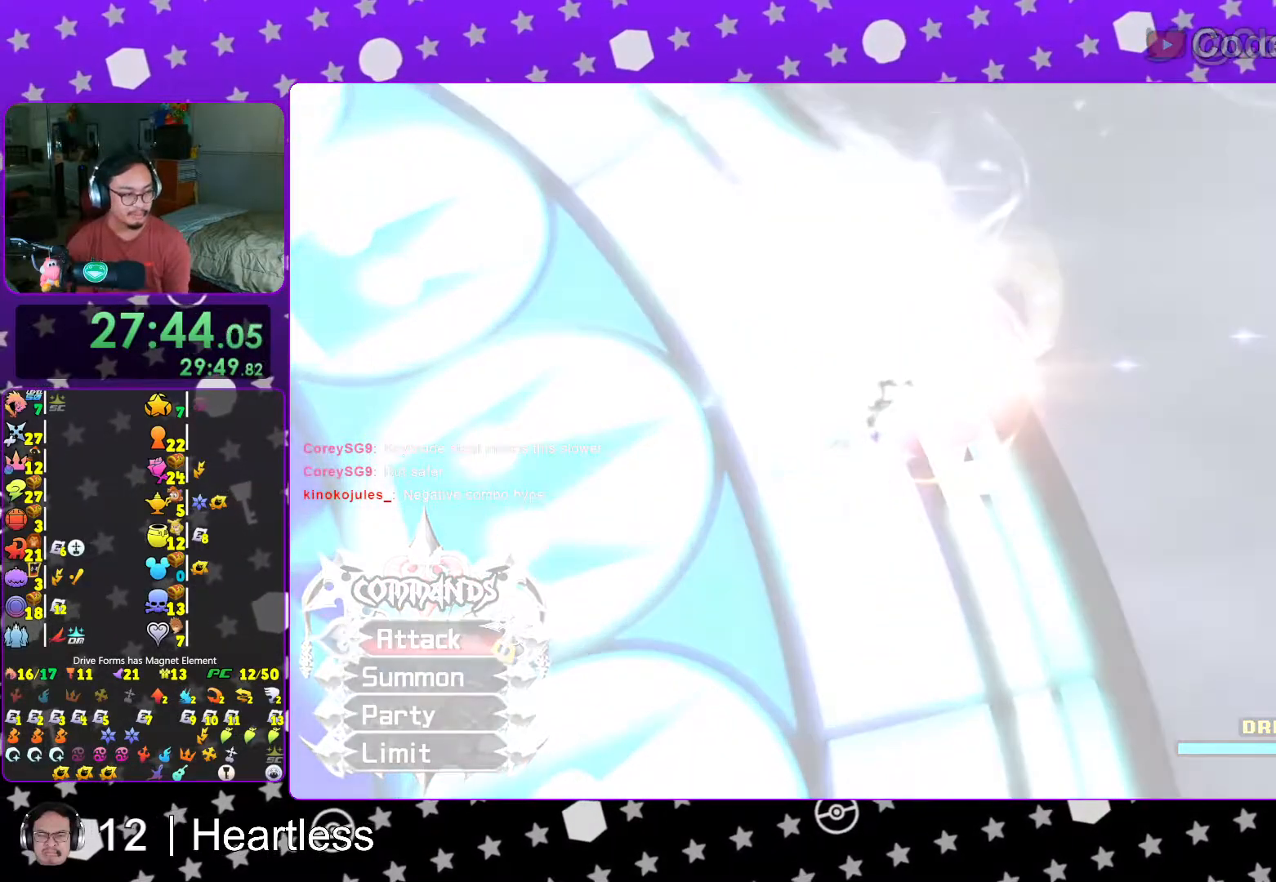
{"dt_ms": 500, "buttons": [], "left_stick": "center", "right_stick": "center", "events": [[33, "B", "down"], [167, "B", "up"], [233, "B", "down"], [317, "B", "up"], [417, "B", "down"], [483, "B", "up"]]}
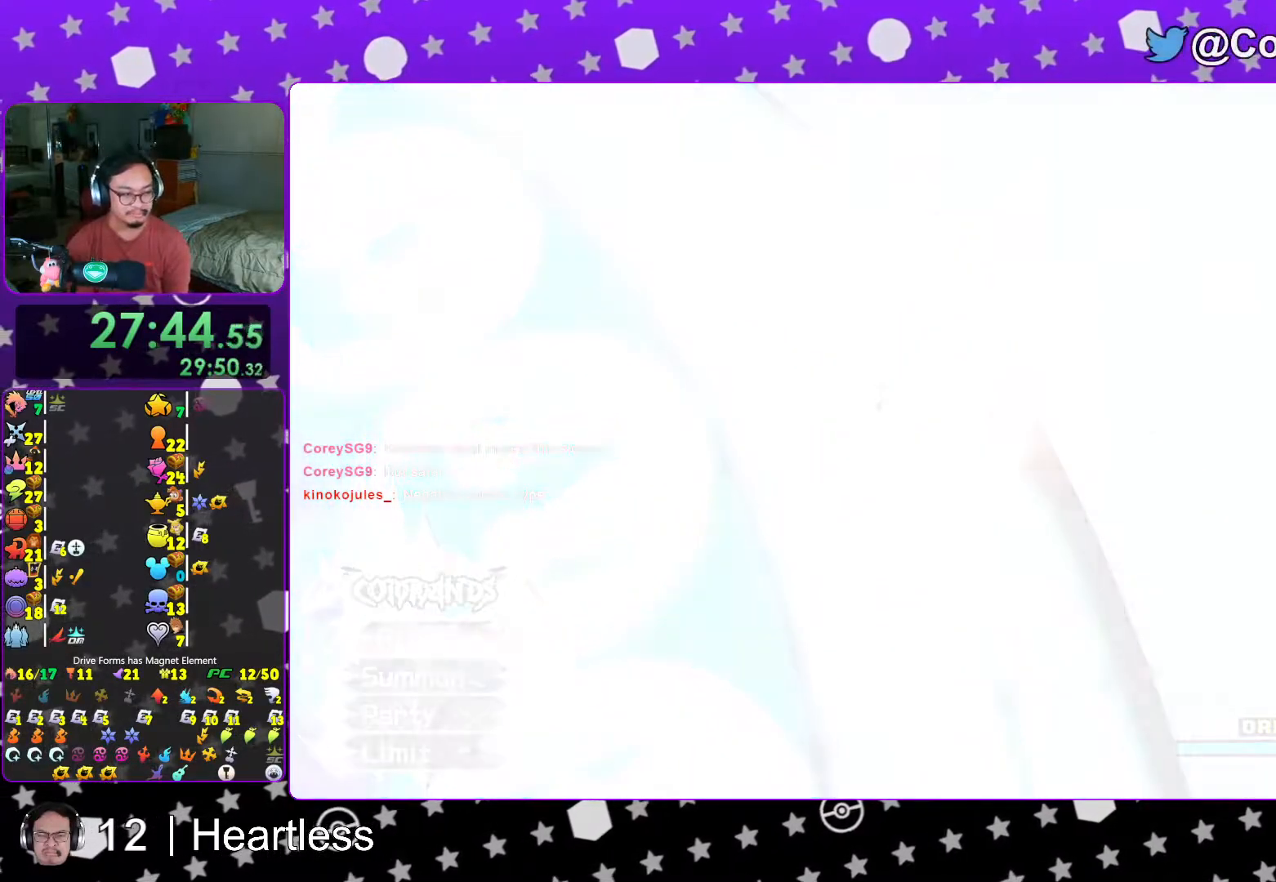
{"dt_ms": 500, "buttons": ["B"], "left_stick": "center", "right_stick": "center", "events": [[67, "B", "down"], [167, "B", "up"], [283, "B", "down"], [367, "B", "up"], [467, "B", "down"]]}
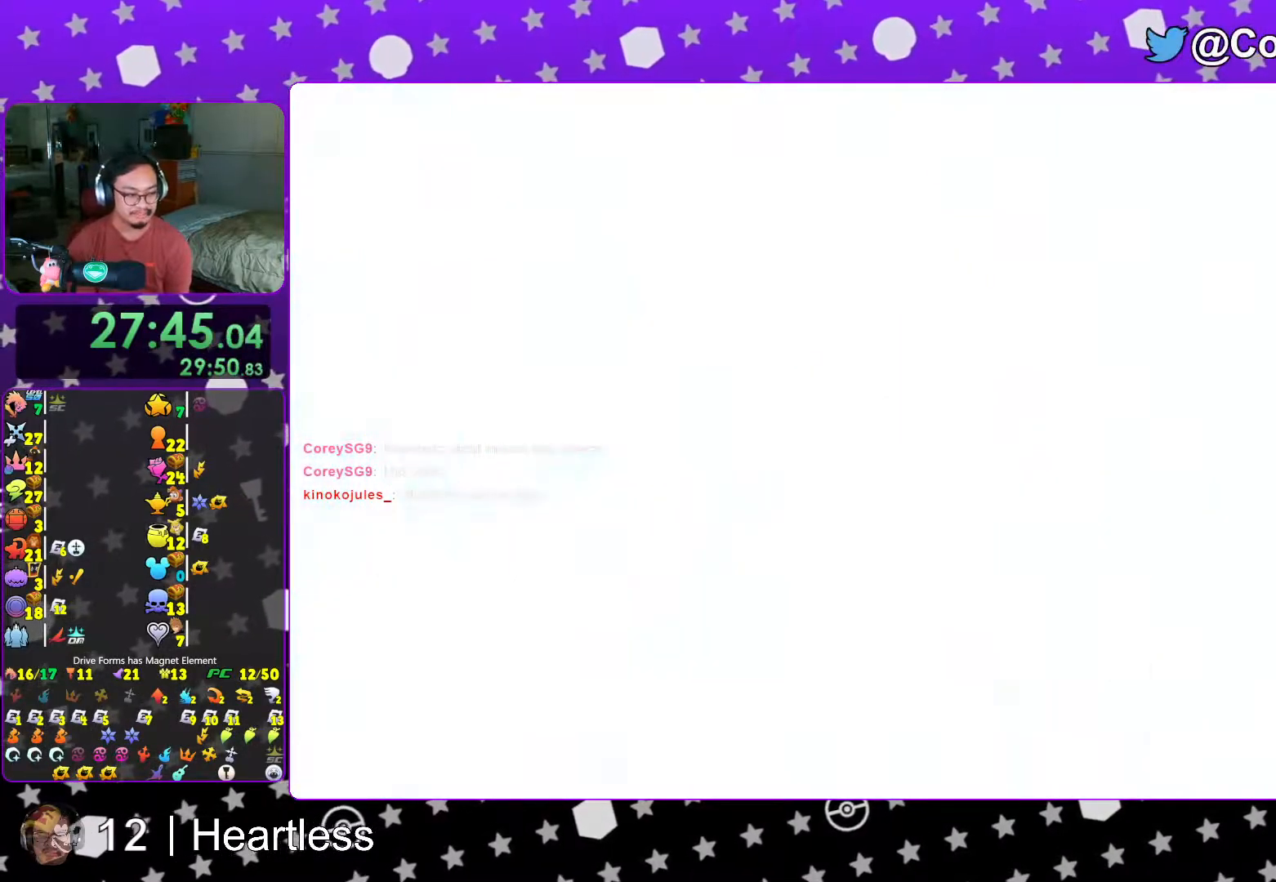
{"dt_ms": 500, "buttons": [], "left_stick": "center", "right_stick": "center", "events": [[33, "B", "up"], [167, "B", "down"], [233, "B", "up"], [333, "B", "down"], [417, "B", "up"]]}
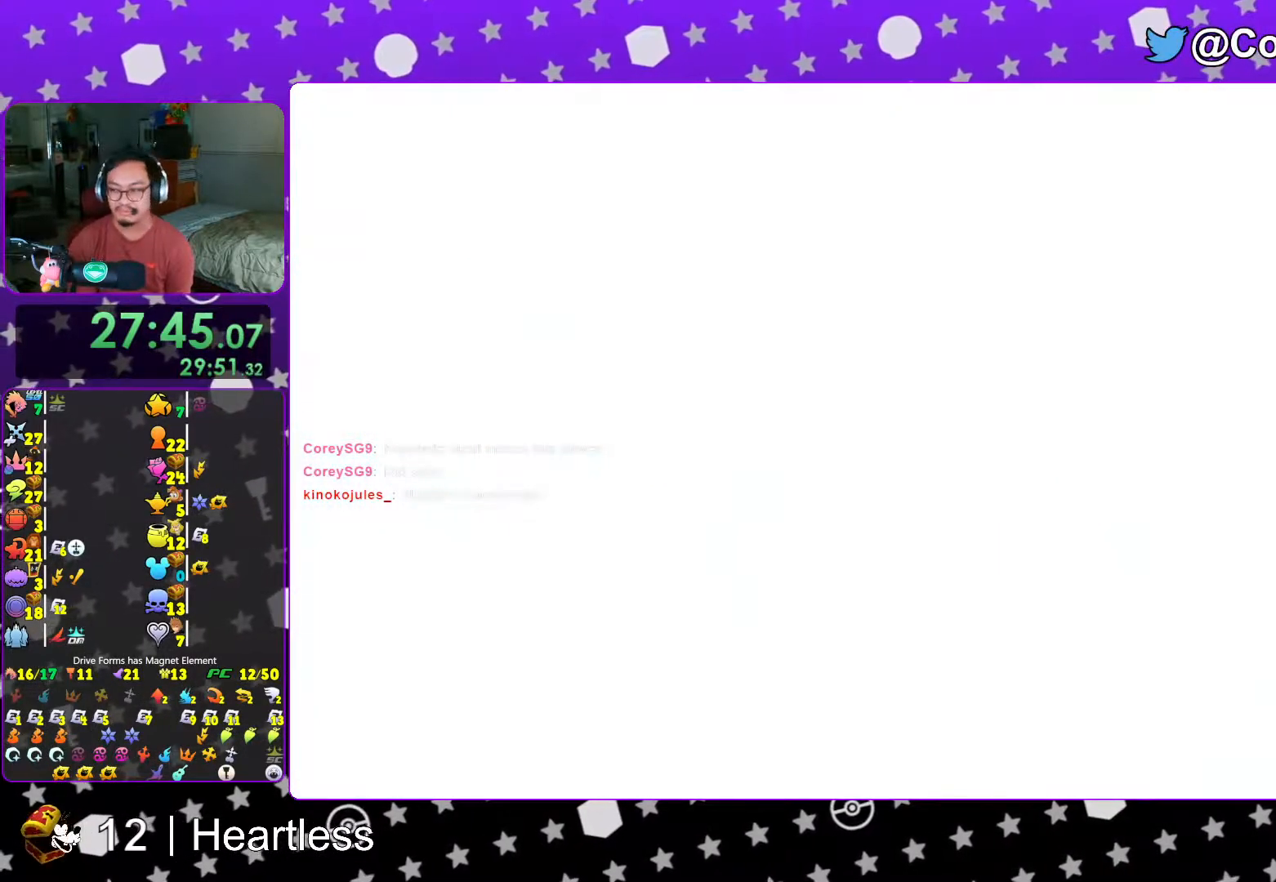
{"dt_ms": 500, "buttons": [], "left_stick": "center", "right_stick": "center", "events": [[17, "B", "down"], [117, "B", "up"], [183, "B", "down"], [267, "B", "up"], [367, "B", "down"], [433, "B", "up"]]}
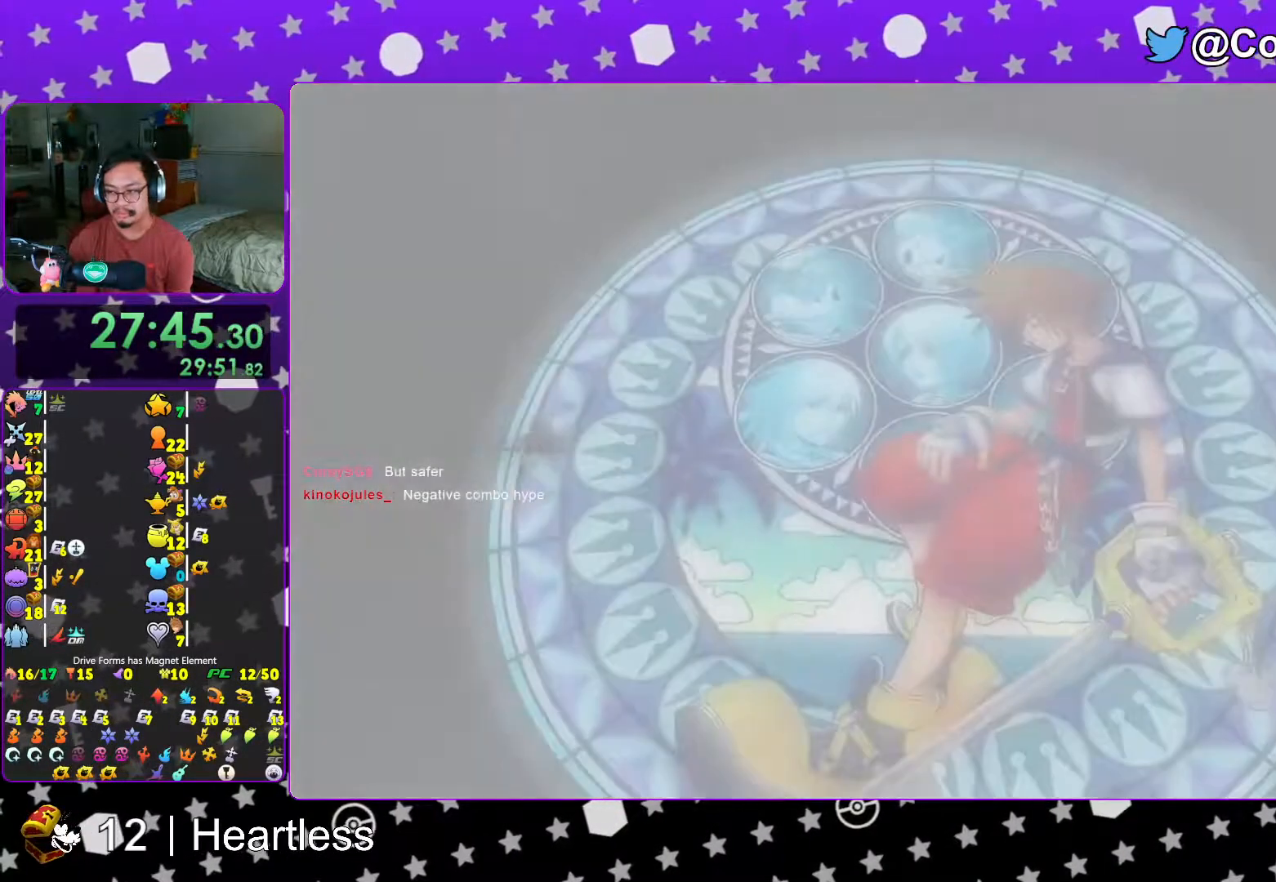
{"dt_ms": 1000, "buttons": ["B"], "left_stick": "center", "right_stick": "center"}
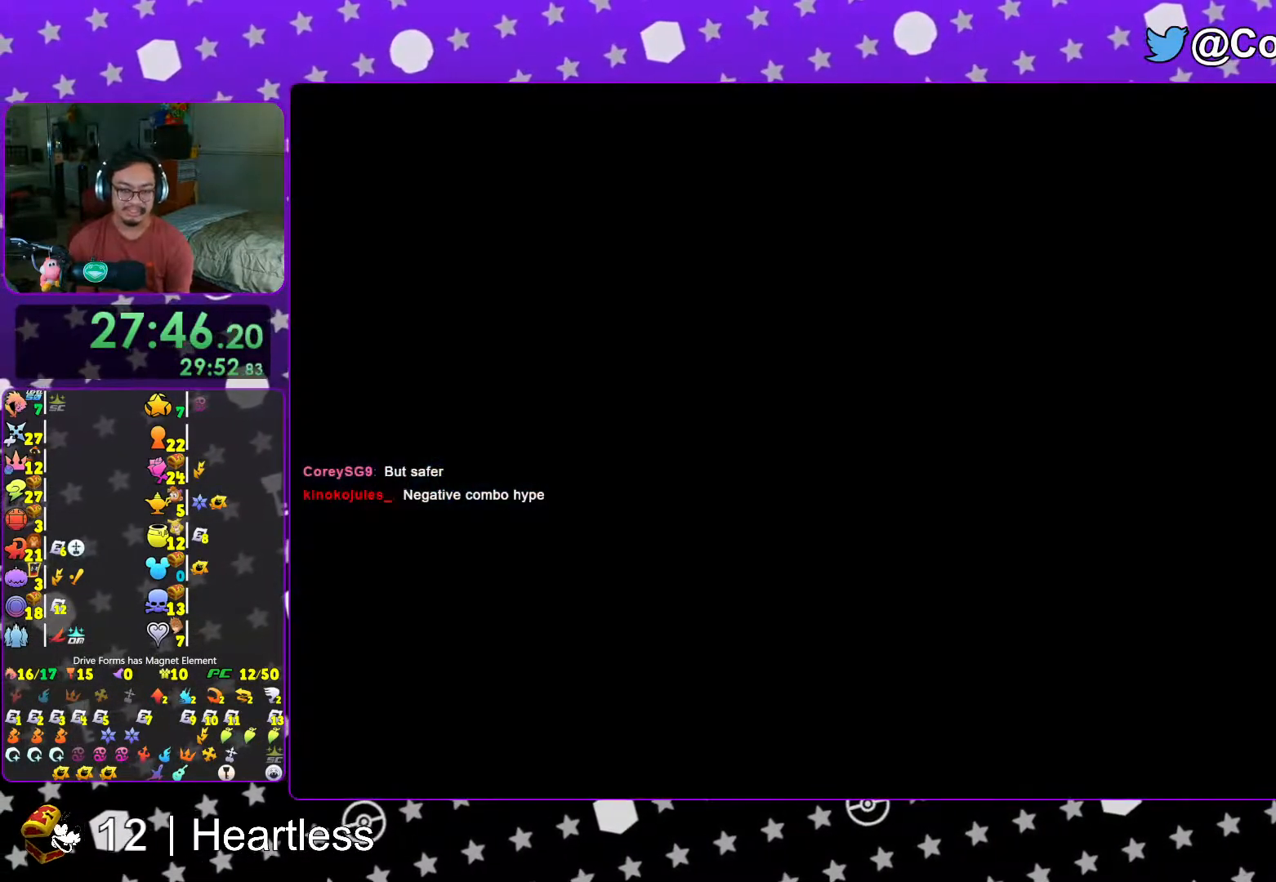
{"dt_ms": 500, "buttons": ["B"], "left_stick": "center", "right_stick": "center", "events": [[17, "A", "down"], [117, "B", "up"], [167, "A", "up"], [167, "B", "down"], [233, "A", "down"], [233, "B", "up"], [317, "A", "up"], [317, "B", "down"], [367, "A", "down"], [367, "B", "up"], [433, "A", "up"], [433, "B", "down"]]}
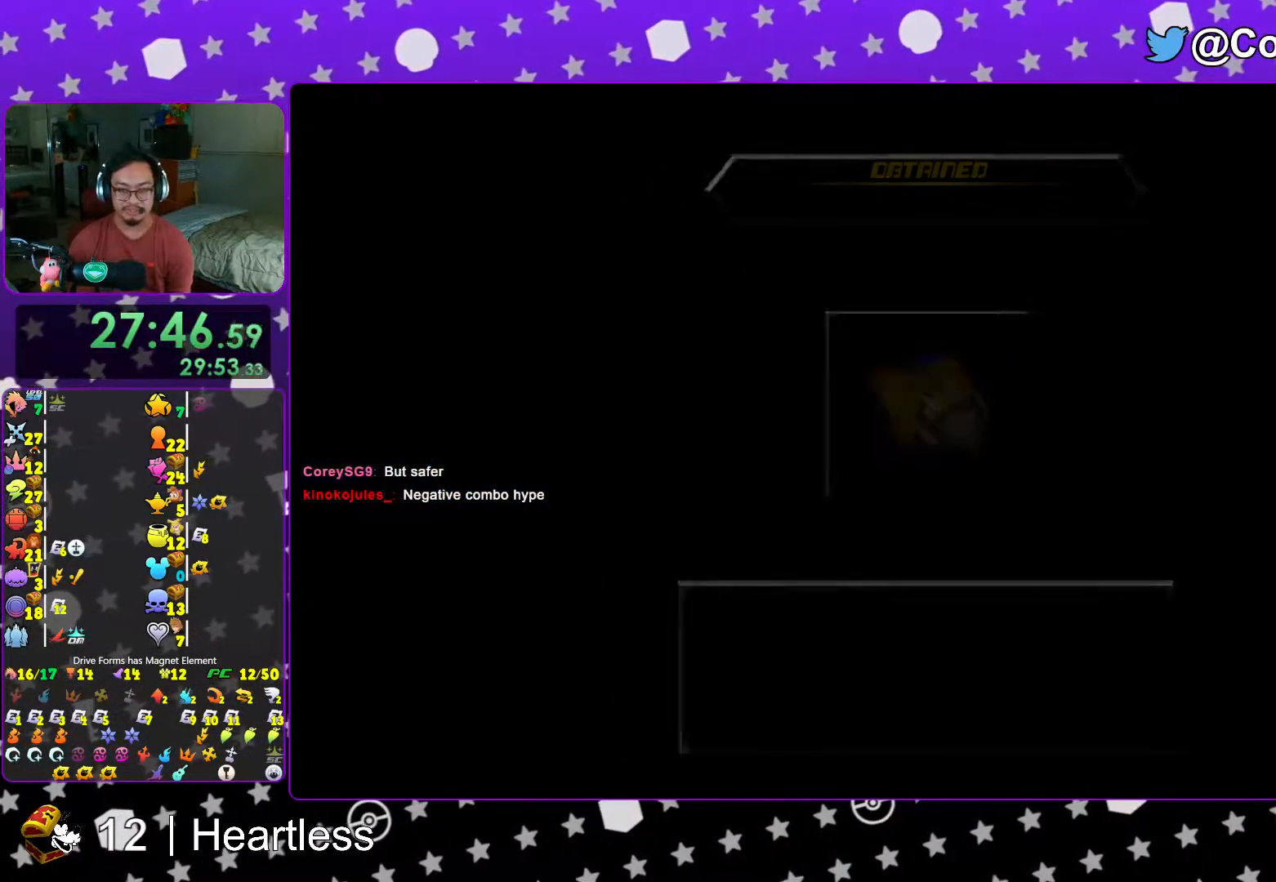
{"dt_ms": 500, "buttons": ["B"], "left_stick": "center", "right_stick": "center", "events": [[17, "A", "down"], [17, "B", "up"], [67, "A", "up"], [67, "B", "down"], [133, "A", "down"], [133, "B", "up"], [217, "A", "up"], [217, "B", "down"], [283, "A", "down"], [283, "B", "up"], [367, "A", "up"], [367, "B", "down"], [417, "A", "down"], [417, "B", "up"], [483, "A", "up"], [483, "B", "down"]]}
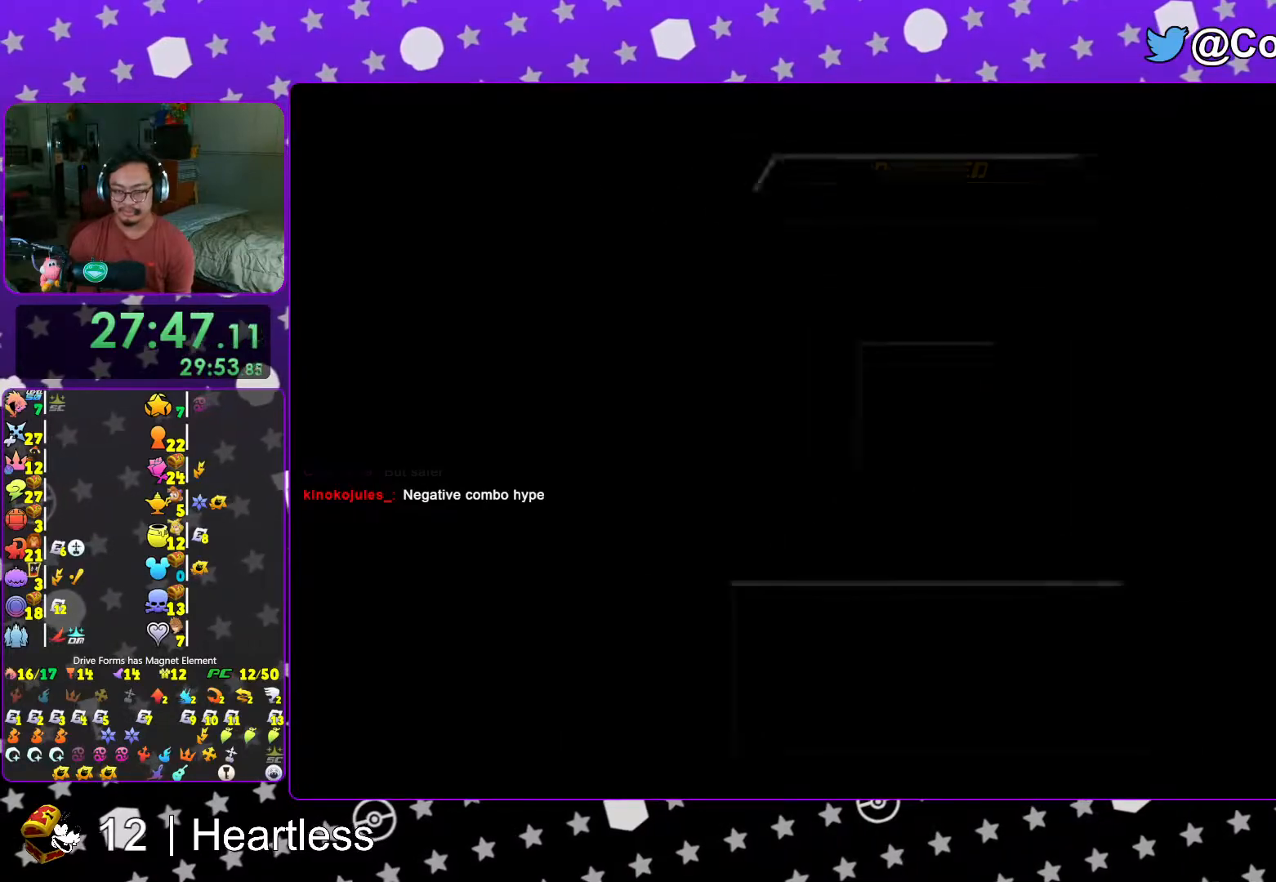
{"dt_ms": 500, "buttons": [], "left_stick": "center", "right_stick": "center", "events": [[33, "B", "up"], [67, "A", "down"], [117, "A", "up"], [117, "B", "down"], [167, "A", "down"], [183, "B", "up"], [367, "A", "up"], [417, "L1", "down"], [483, "L1", "up"]]}
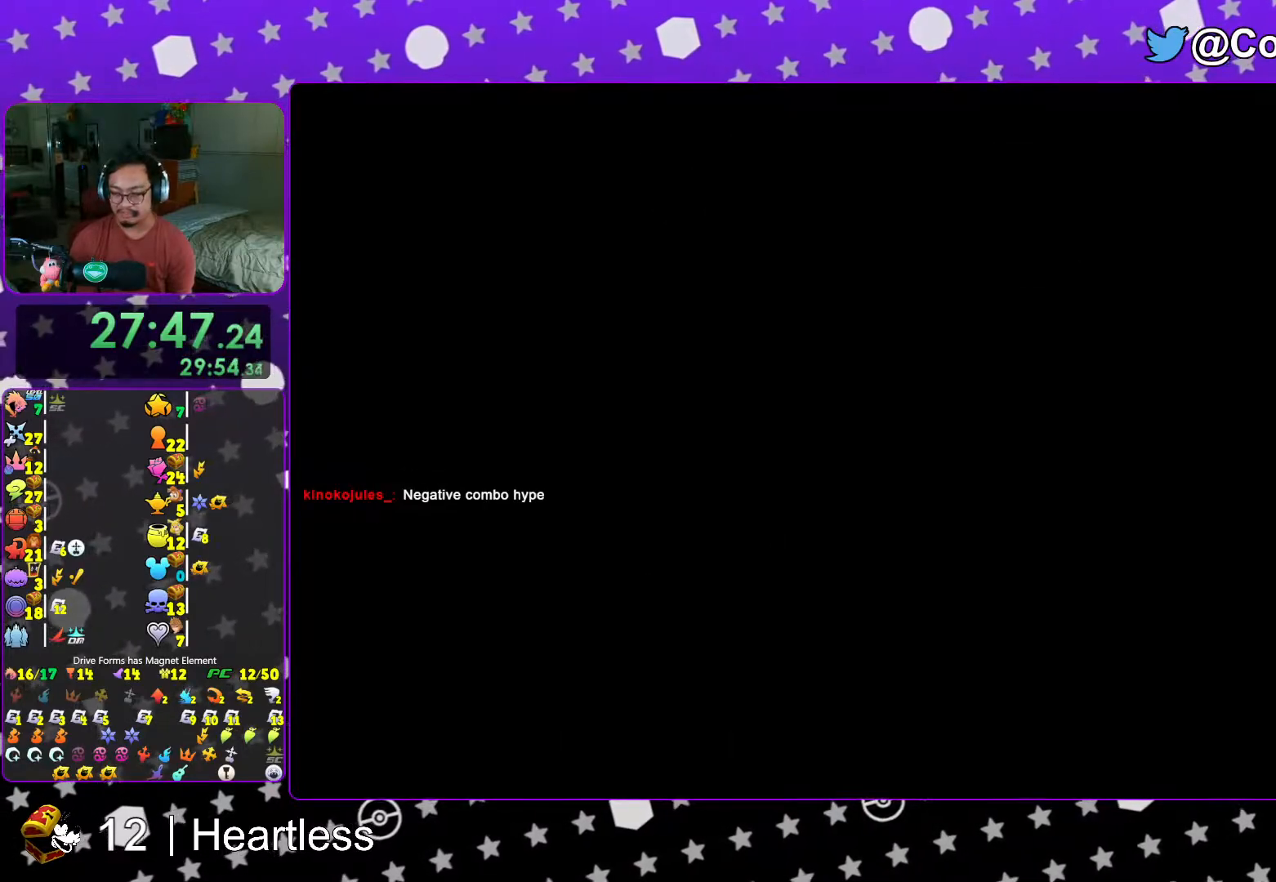
{"dt_ms": 500, "buttons": ["L1"], "left_stick": "center", "right_stick": "right", "events": [[167, "L1", "down"], [233, "L1", "up"], [267, "right_stick", "right"], [417, "L1", "down"]]}
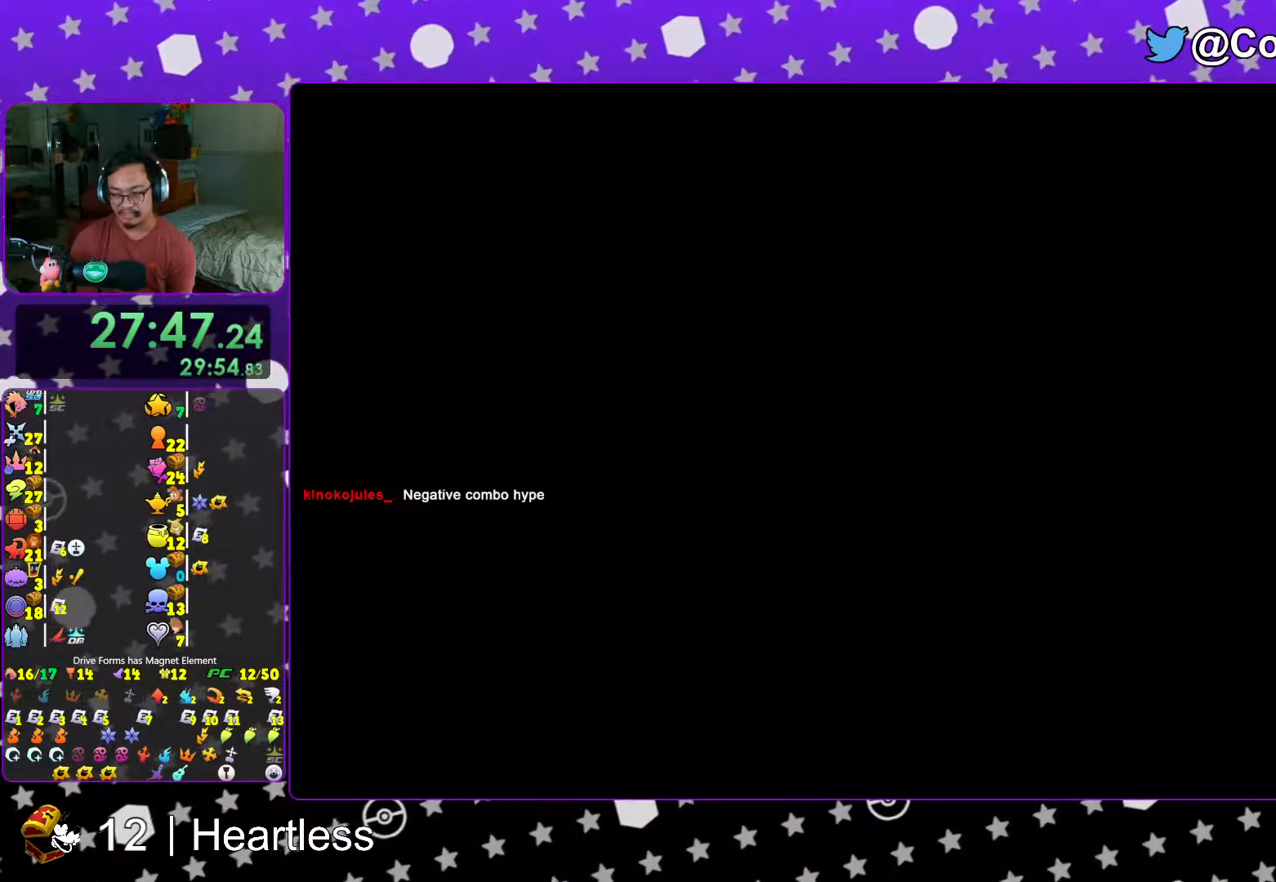
{"dt_ms": 500, "buttons": ["B"], "left_stick": "right", "right_stick": "right", "events": [[17, "L1", "up"], [133, "left_stick", "down-right"], [183, "L1", "down"], [267, "L1", "up"], [417, "B", "down"], [433, "left_stick", "right"]]}
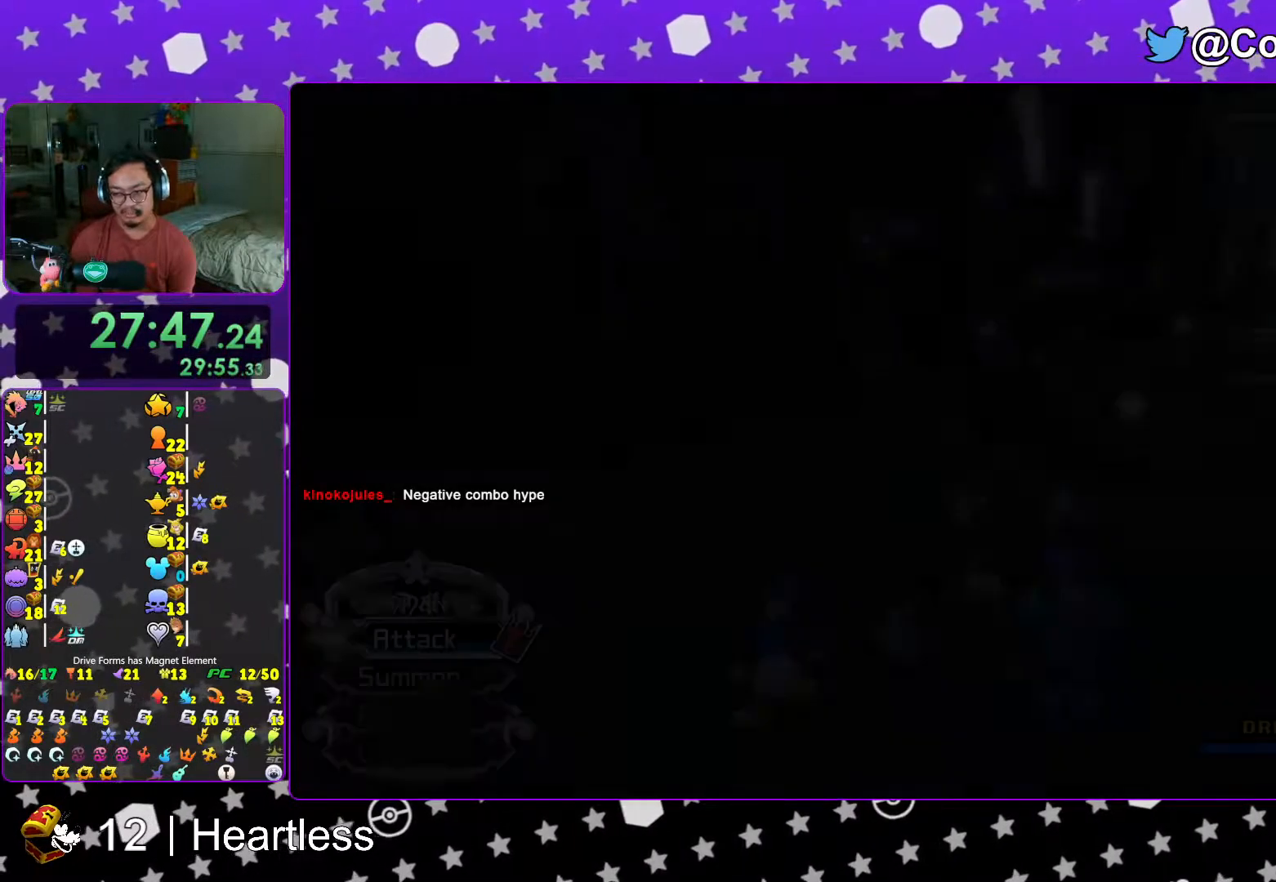
{"dt_ms": 500, "buttons": ["B"], "left_stick": "up-right", "right_stick": "right", "events": [[17, "B", "up"], [67, "B", "down"], [183, "B", "up"], [267, "B", "down"], [317, "left_stick", "up-right"], [383, "B", "up"], [433, "B", "down"]]}
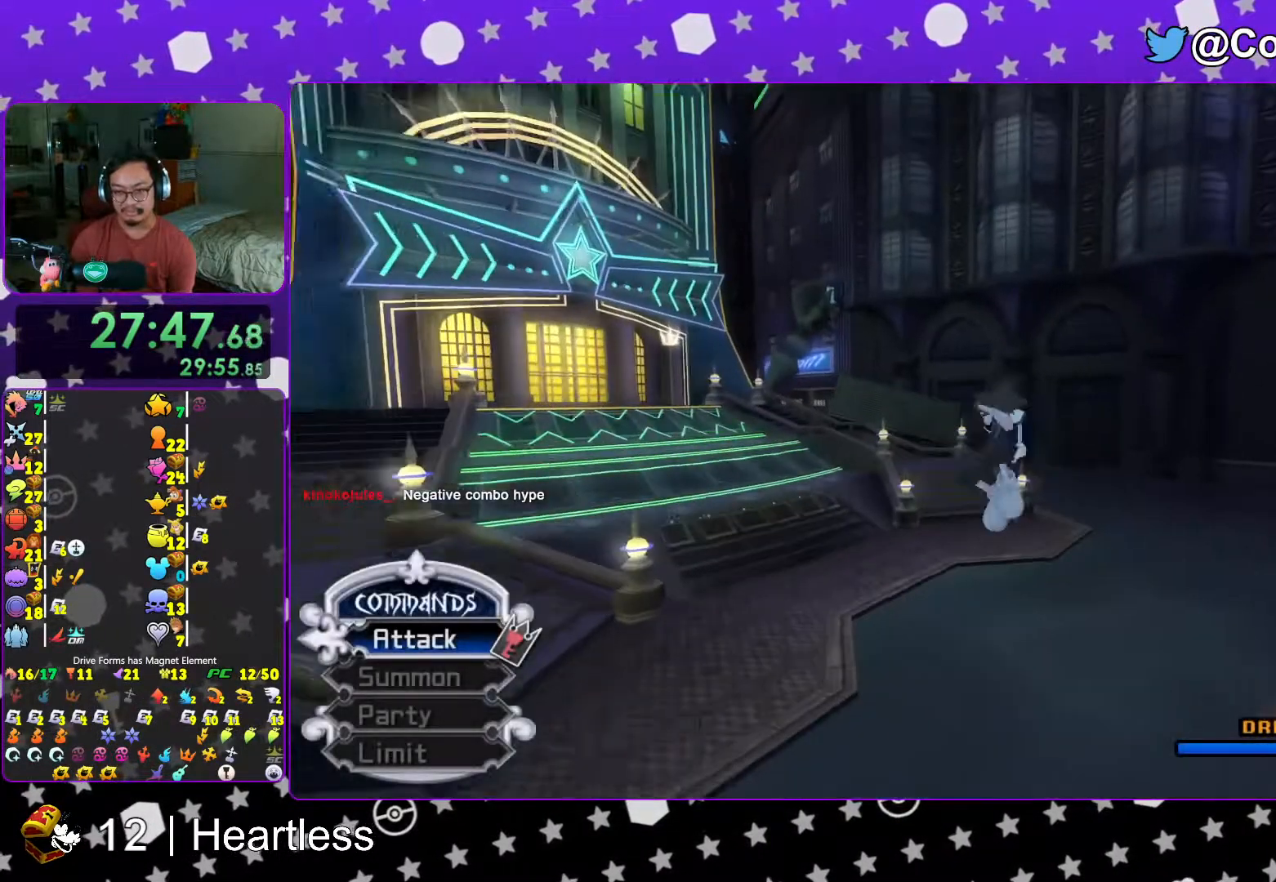
{"dt_ms": 500, "buttons": ["Y"], "left_stick": "up", "right_stick": "center", "events": [[17, "right_stick", "center"], [33, "B", "up"], [67, "left_stick", "up"], [117, "Y", "down"], [283, "right_stick", "left"], [417, "right_stick", "center"]]}
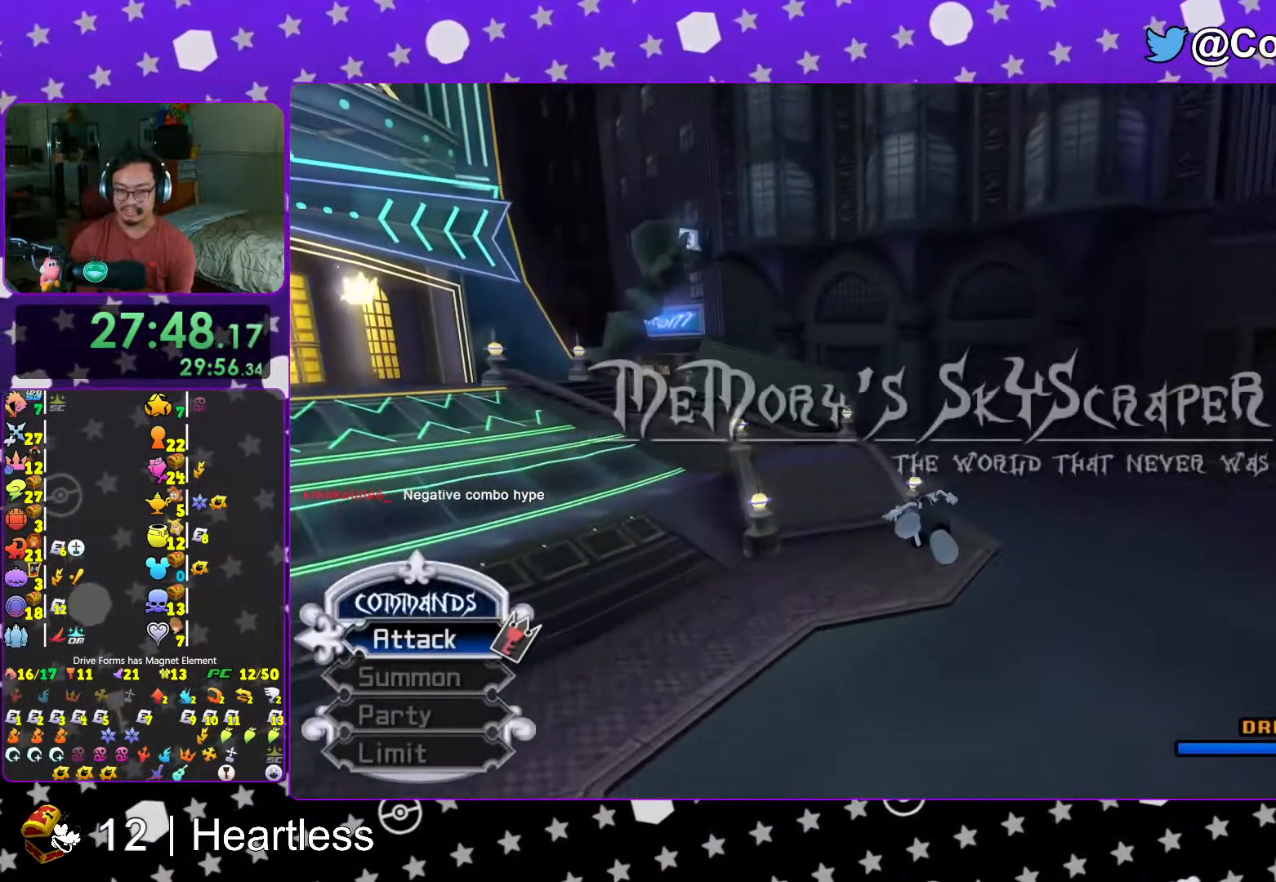
{"dt_ms": 500, "buttons": ["Y"], "left_stick": "up", "right_stick": "left", "events": [[133, "left_stick", "up-right"], [317, "left_stick", "up"], [483, "right_stick", "left"]]}
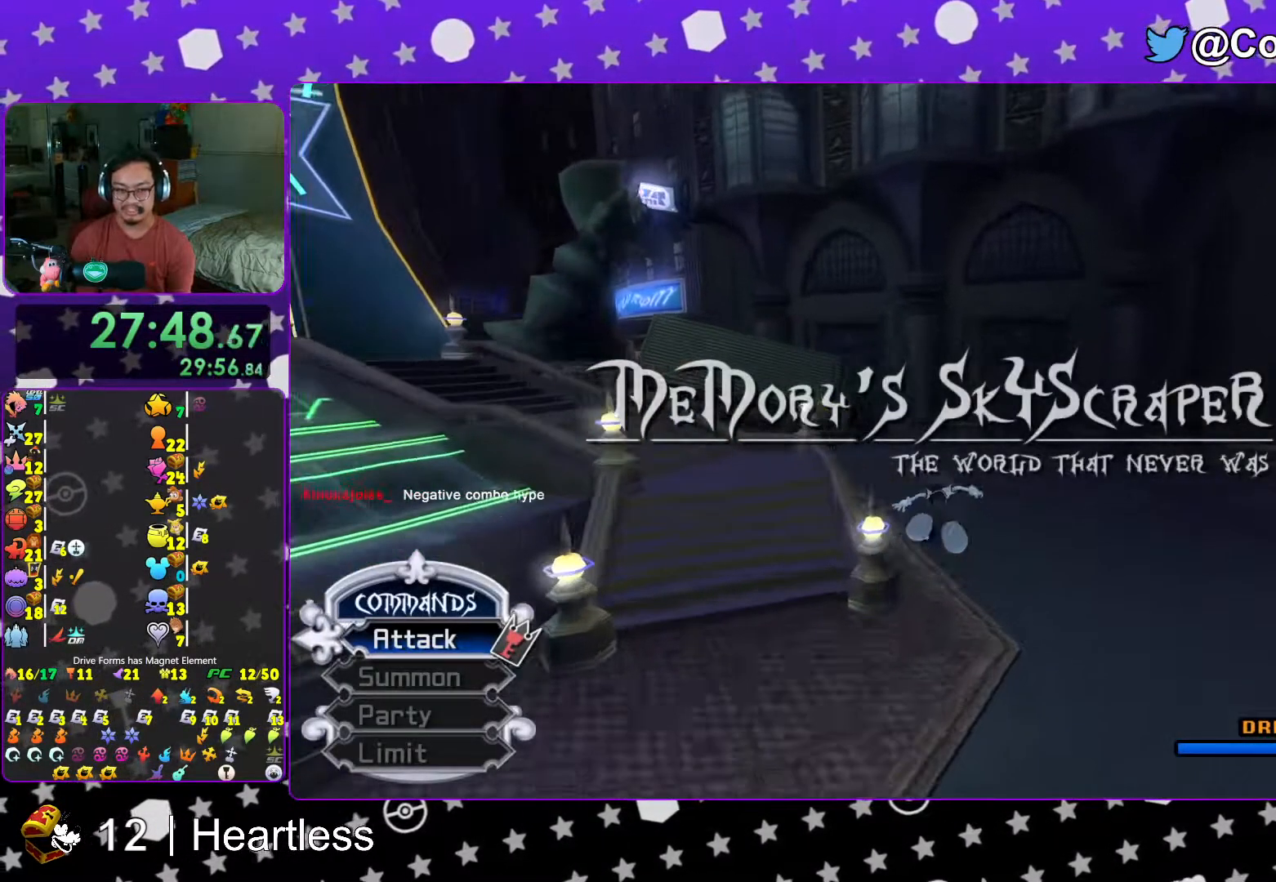
{"dt_ms": 500, "buttons": ["Y"], "left_stick": "up", "right_stick": "right", "events": [[117, "right_stick", "center"], [433, "right_stick", "right"]]}
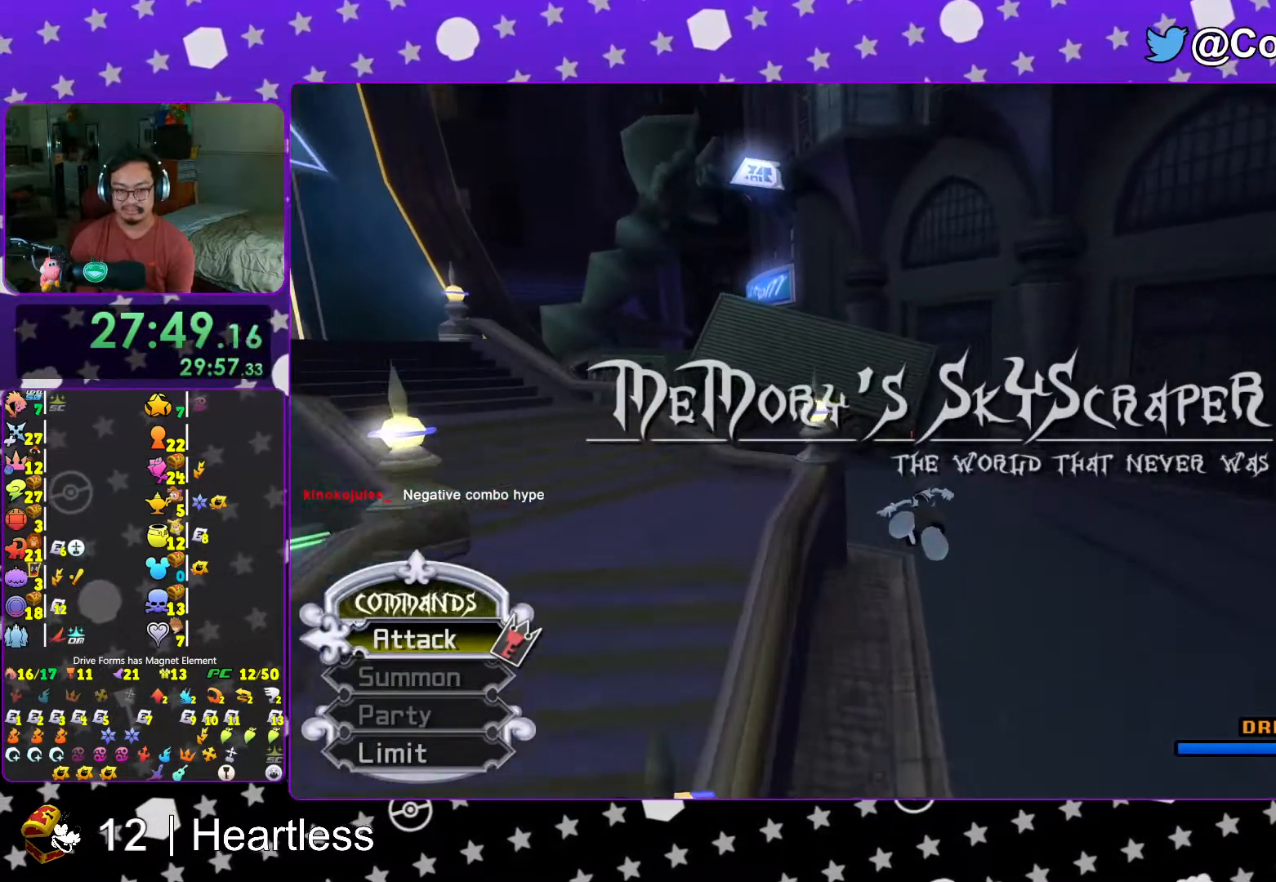
{"dt_ms": 500, "buttons": ["L1"], "left_stick": "up", "right_stick": "center", "events": [[17, "right_stick", "center"], [417, "L1", "down"], [467, "Y", "up"]]}
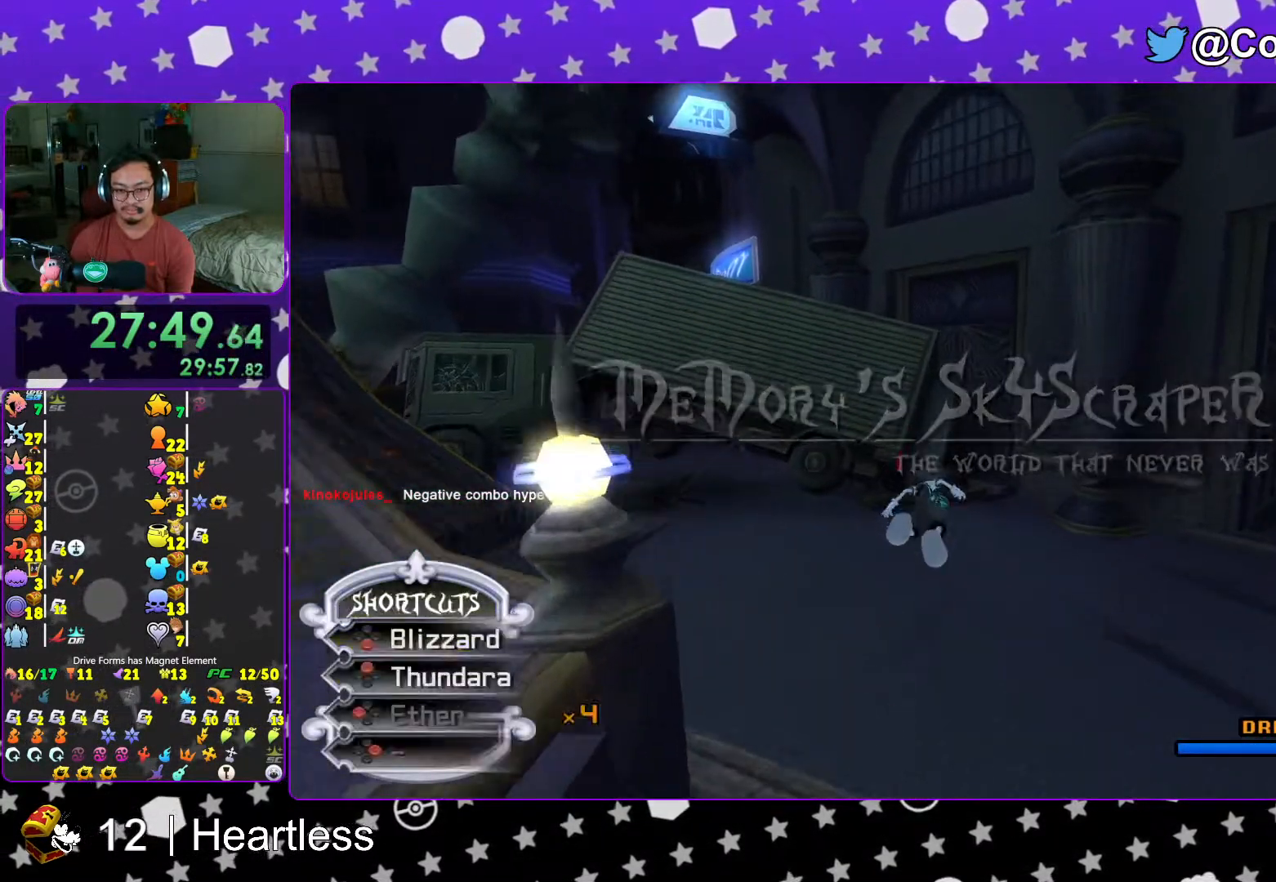
{"dt_ms": 500, "buttons": [], "left_stick": "up-right", "right_stick": "left", "events": [[17, "L1", "up"], [67, "right_stick", "left"], [117, "right_stick", "center"], [167, "L1", "down"], [233, "L1", "up"], [233, "left_stick", "up-right"], [233, "right_stick", "left"]]}
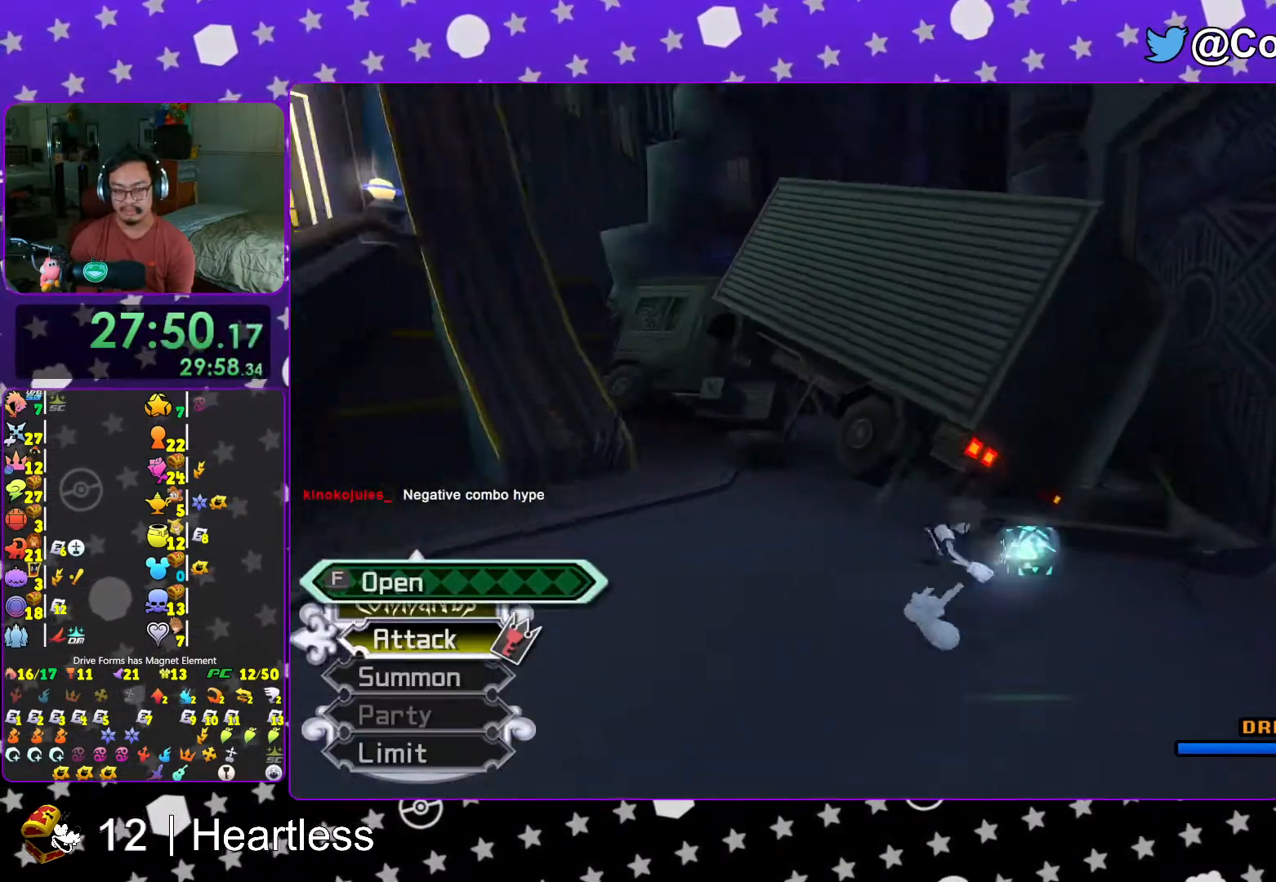
{"dt_ms": 500, "buttons": ["X"], "left_stick": "up-left", "right_stick": "left", "events": [[67, "X", "down"], [83, "left_stick", "up-left"], [133, "X", "up"], [267, "X", "down"], [367, "X", "up"], [467, "X", "down"]]}
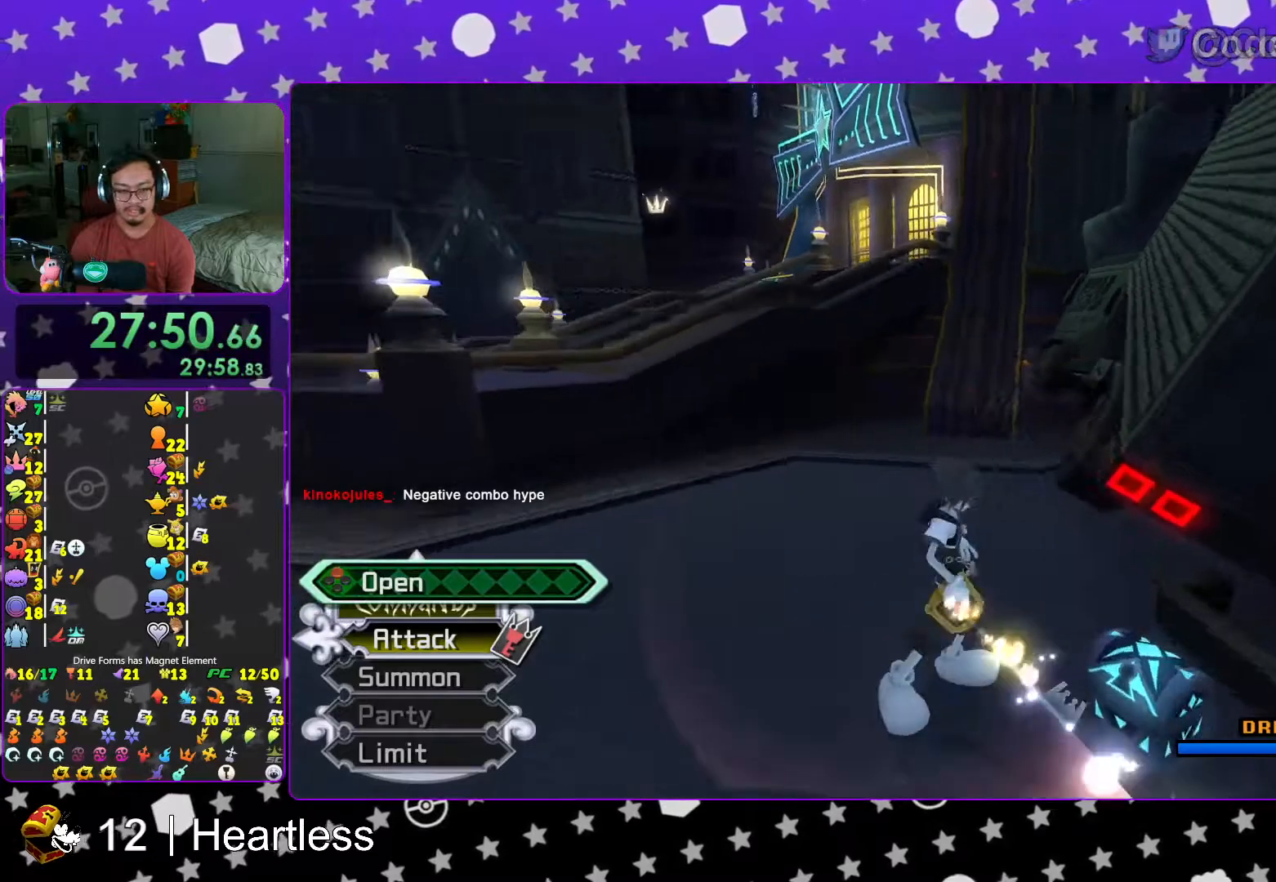
{"dt_ms": 500, "buttons": [], "left_stick": "center", "right_stick": "center", "events": [[67, "X", "up"], [117, "L1", "down"], [167, "right_stick", "center"], [183, "X", "down"], [217, "L1", "up"], [217, "left_stick", "center"], [267, "right_stick", "down-right"], [367, "L1", "down"], [367, "right_stick", "center"], [433, "L1", "up"], [483, "X", "up"]]}
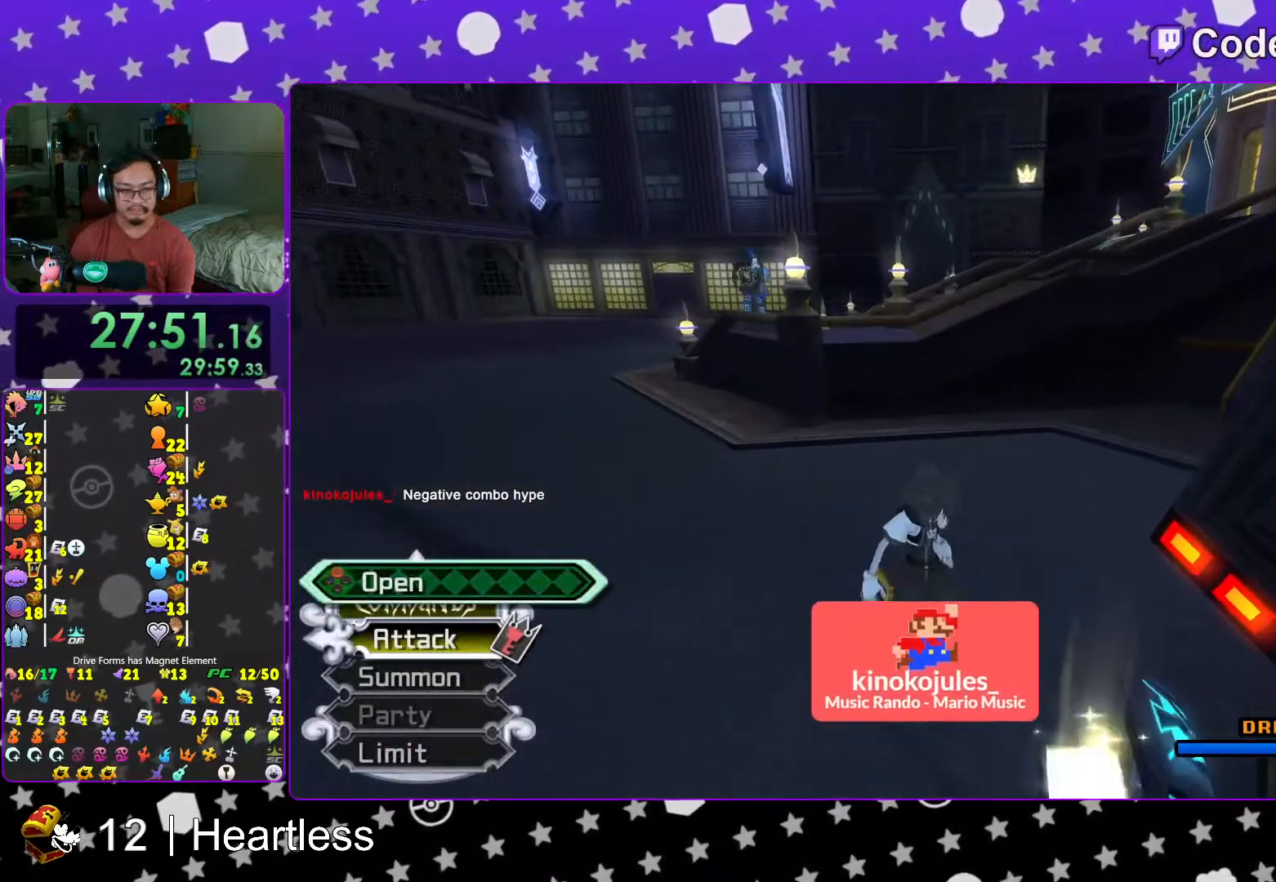
{"dt_ms": 500, "buttons": ["B"], "left_stick": "up", "right_stick": "center", "events": [[83, "L1", "down"], [117, "left_stick", "up"], [167, "L1", "up"], [233, "B", "down"], [333, "B", "up"], [417, "B", "down"]]}
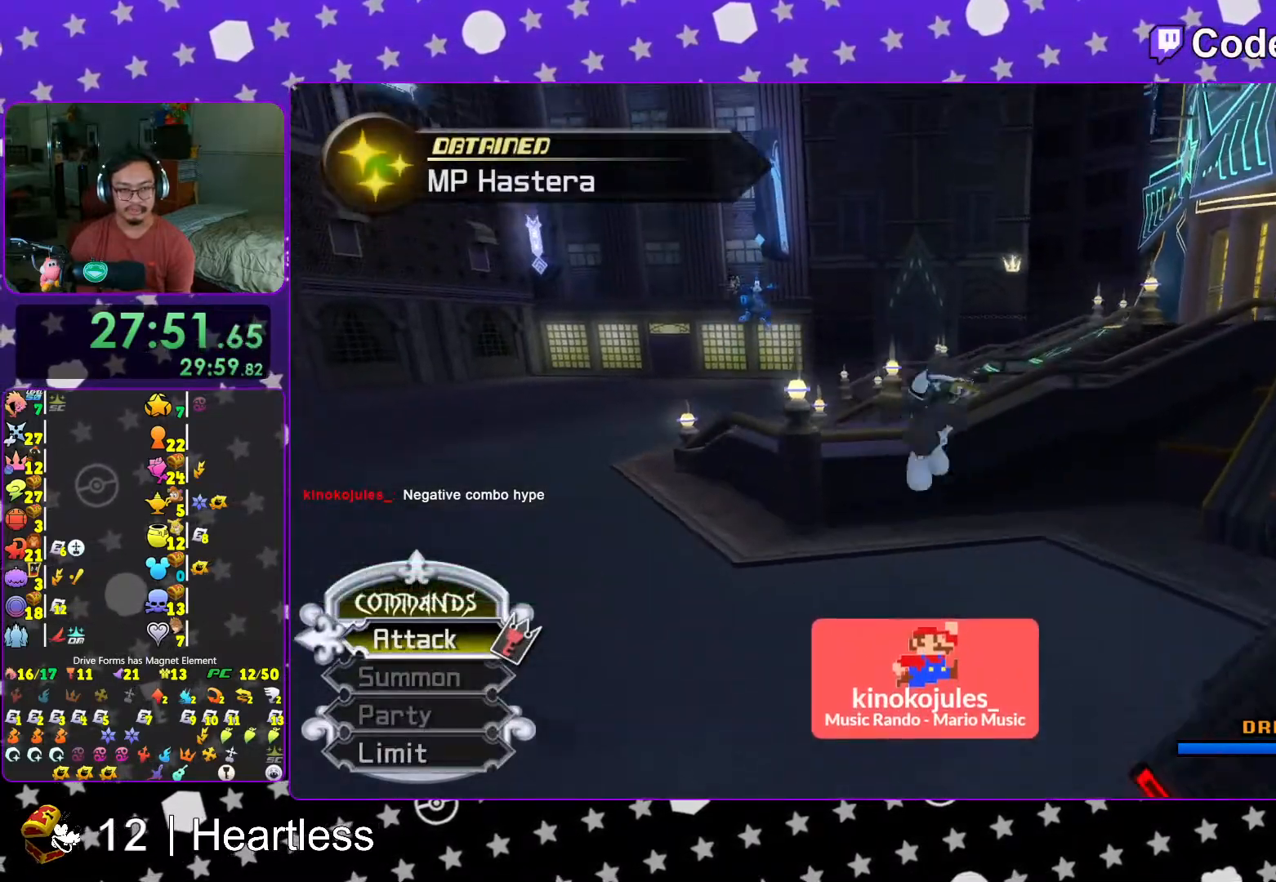
{"dt_ms": 500, "buttons": [], "left_stick": "up", "right_stick": "center", "events": [[33, "B", "up"], [67, "Y", "down"], [183, "right_stick", "right"], [267, "right_stick", "center"], [433, "Y", "up"]]}